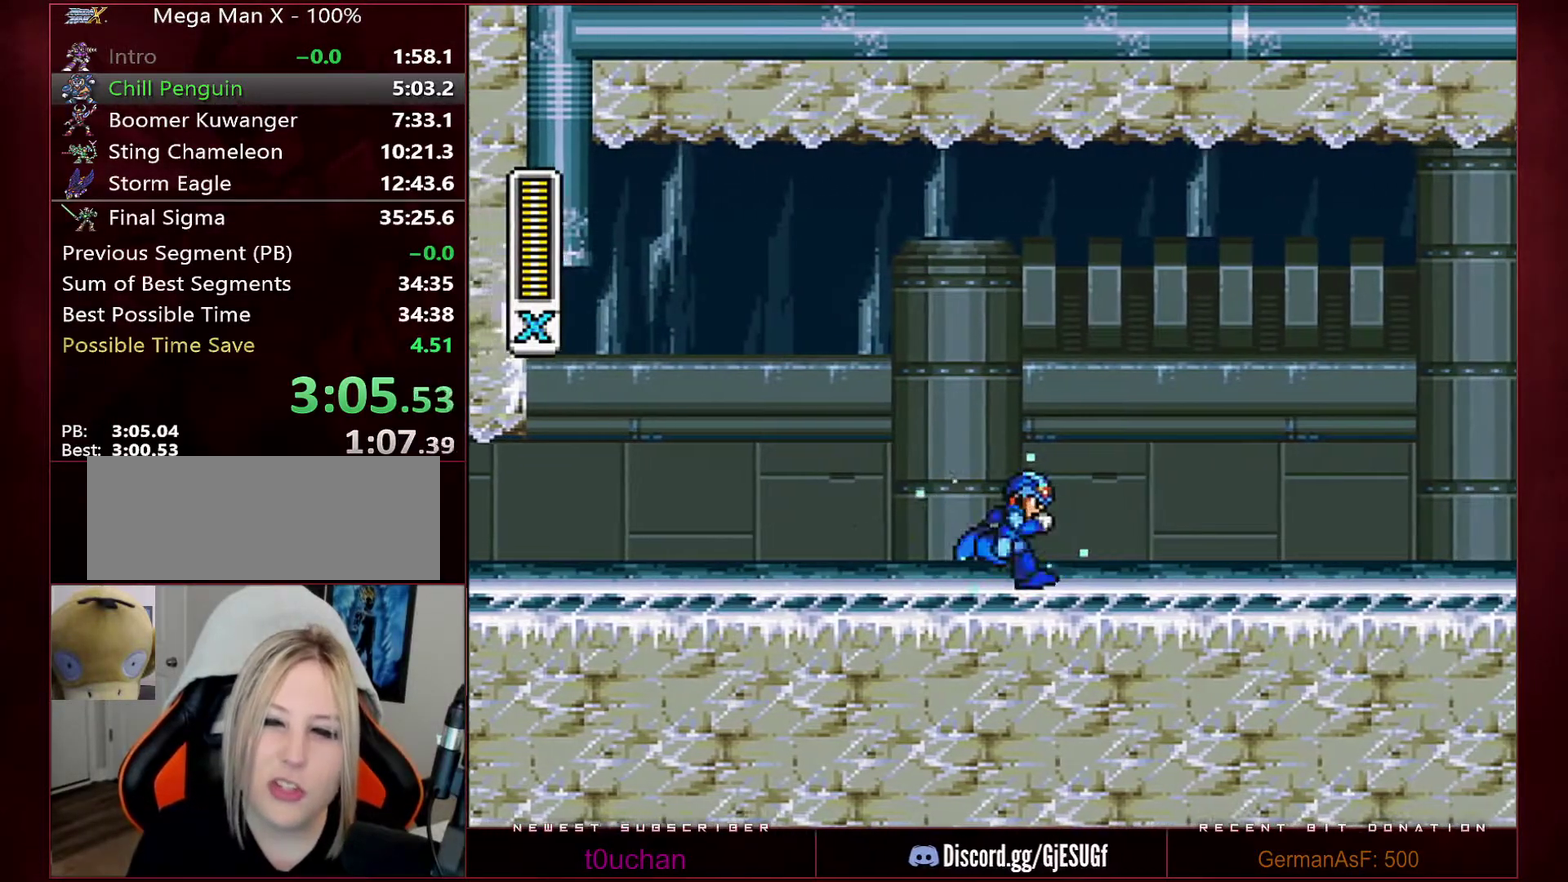
Gameplay with a controller (Nintendo layout); each line is a JSON object with the inputs held at the frame after it. "events" lists button and stick changes between this image and that frame as [ms after this image, input, new state], when the widget could be followed in between. Not read: L3 R2 R3.
{"buttons": ["Y", "DPAD_RIGHT"], "events": []}
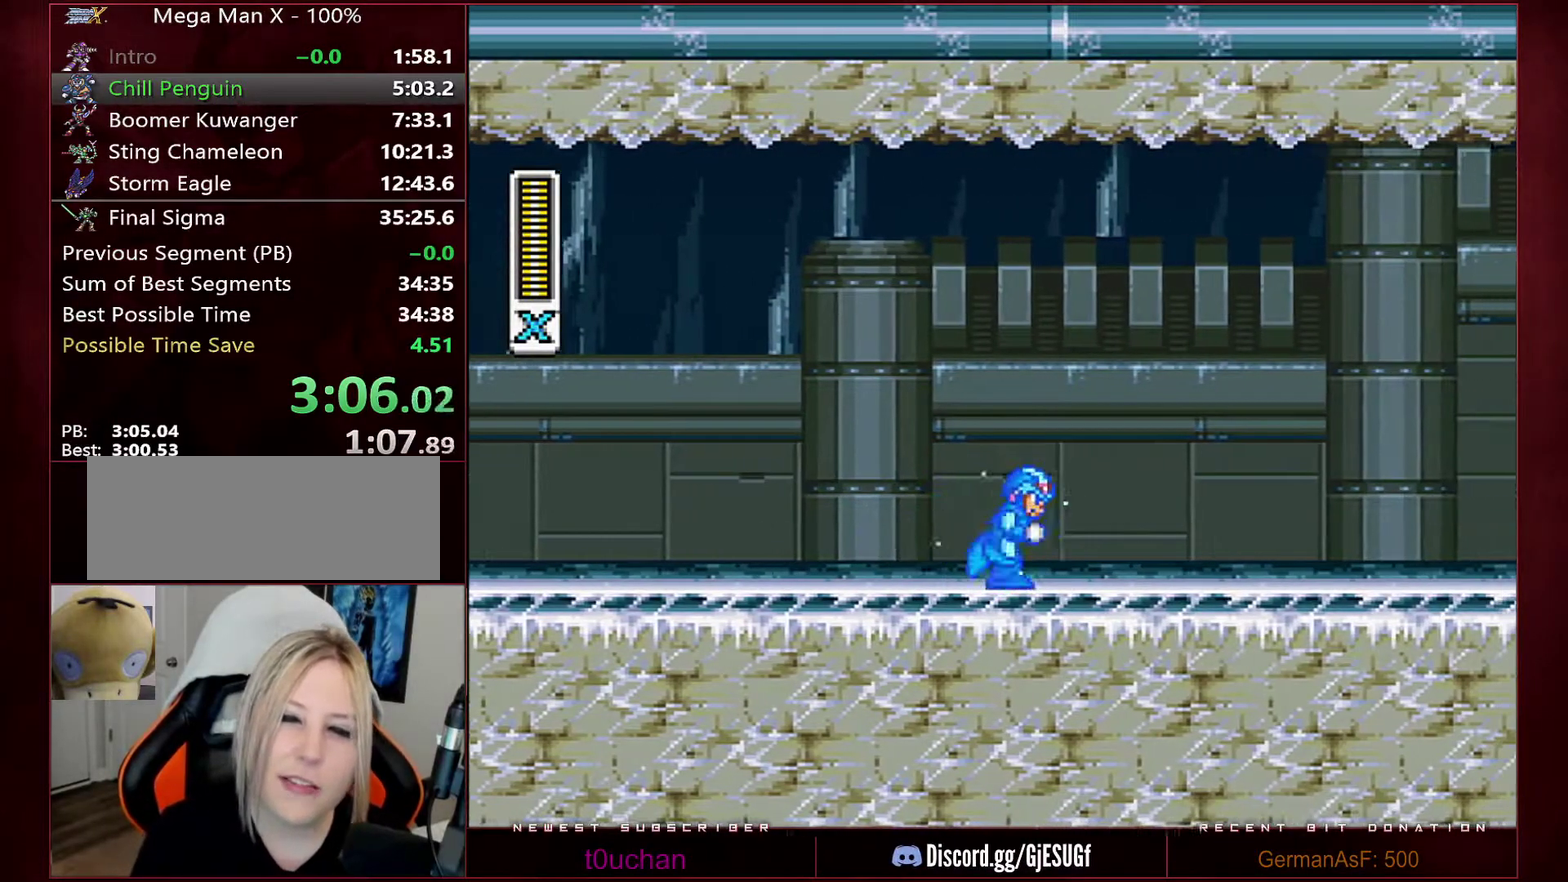
{"buttons": ["Y", "DPAD_RIGHT"], "events": []}
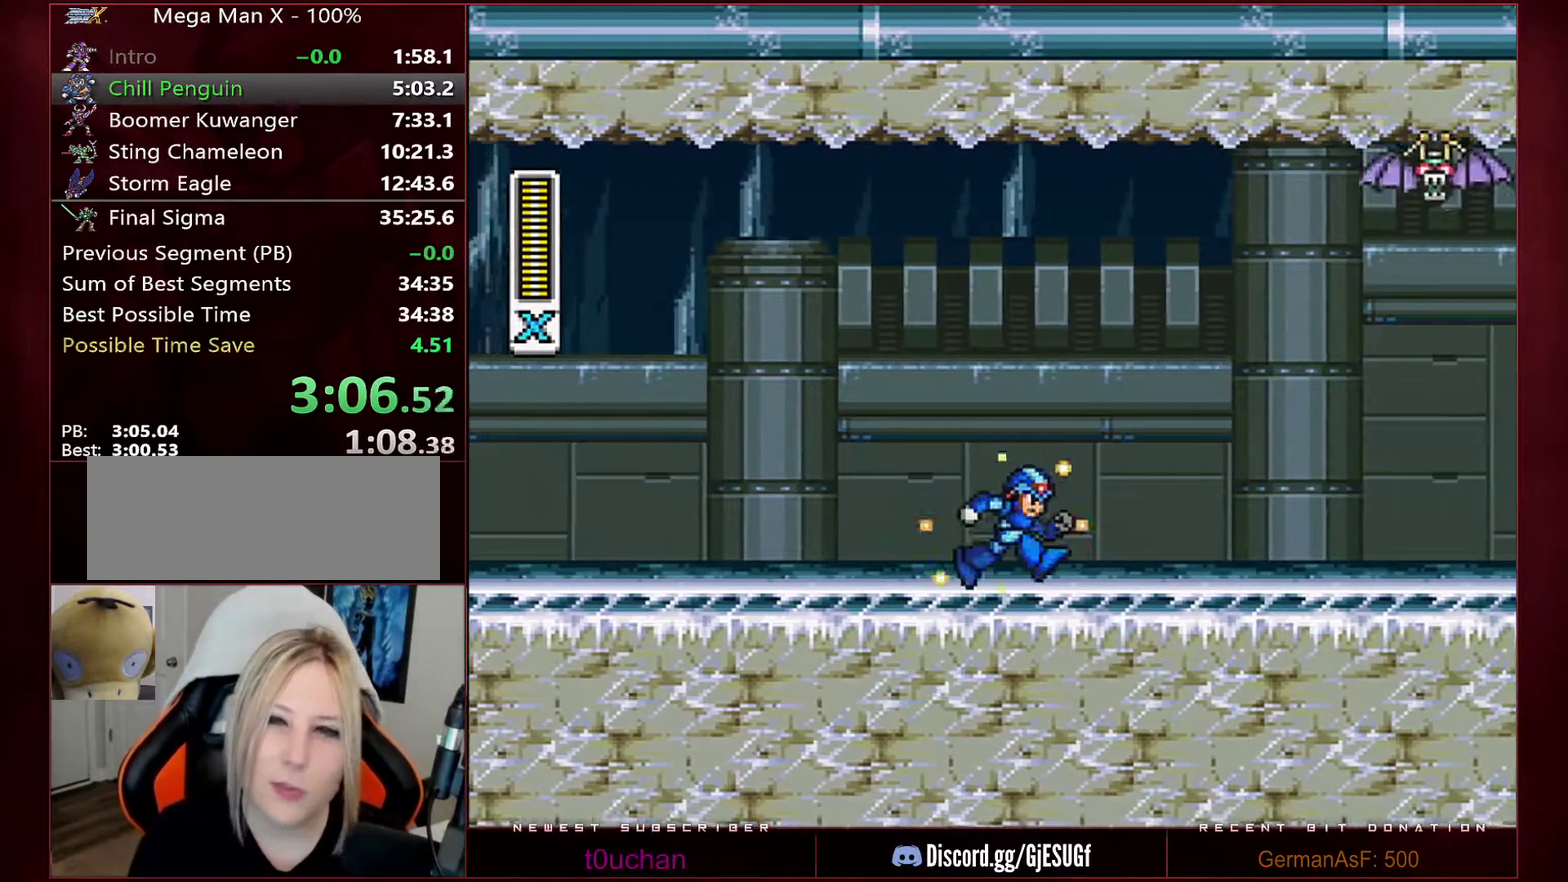
{"buttons": ["Y", "DPAD_RIGHT"], "events": []}
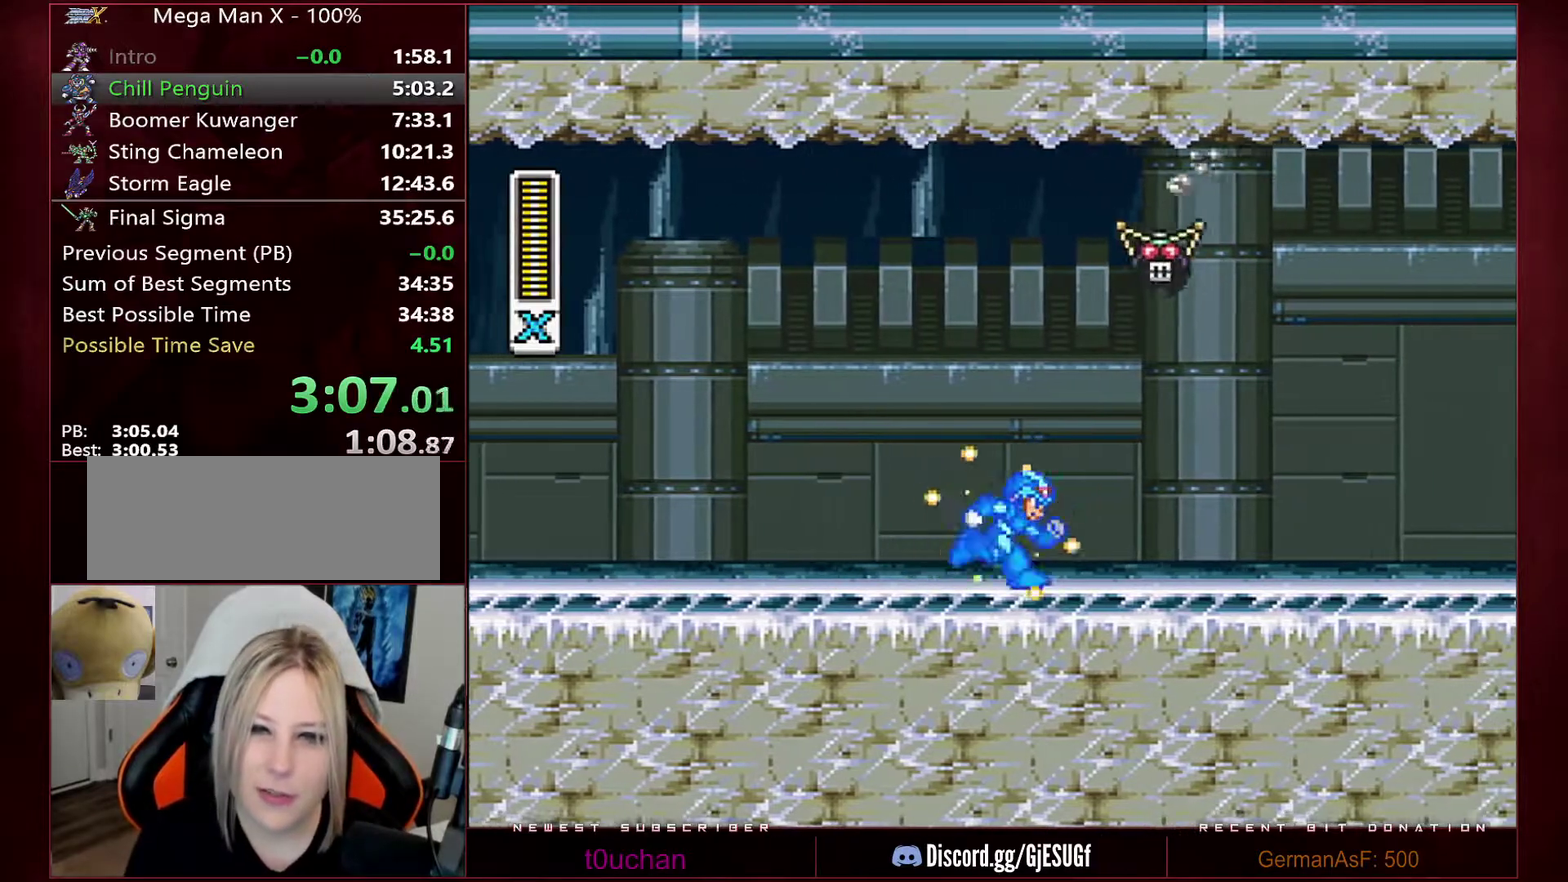
{"buttons": ["Y", "DPAD_RIGHT"], "events": []}
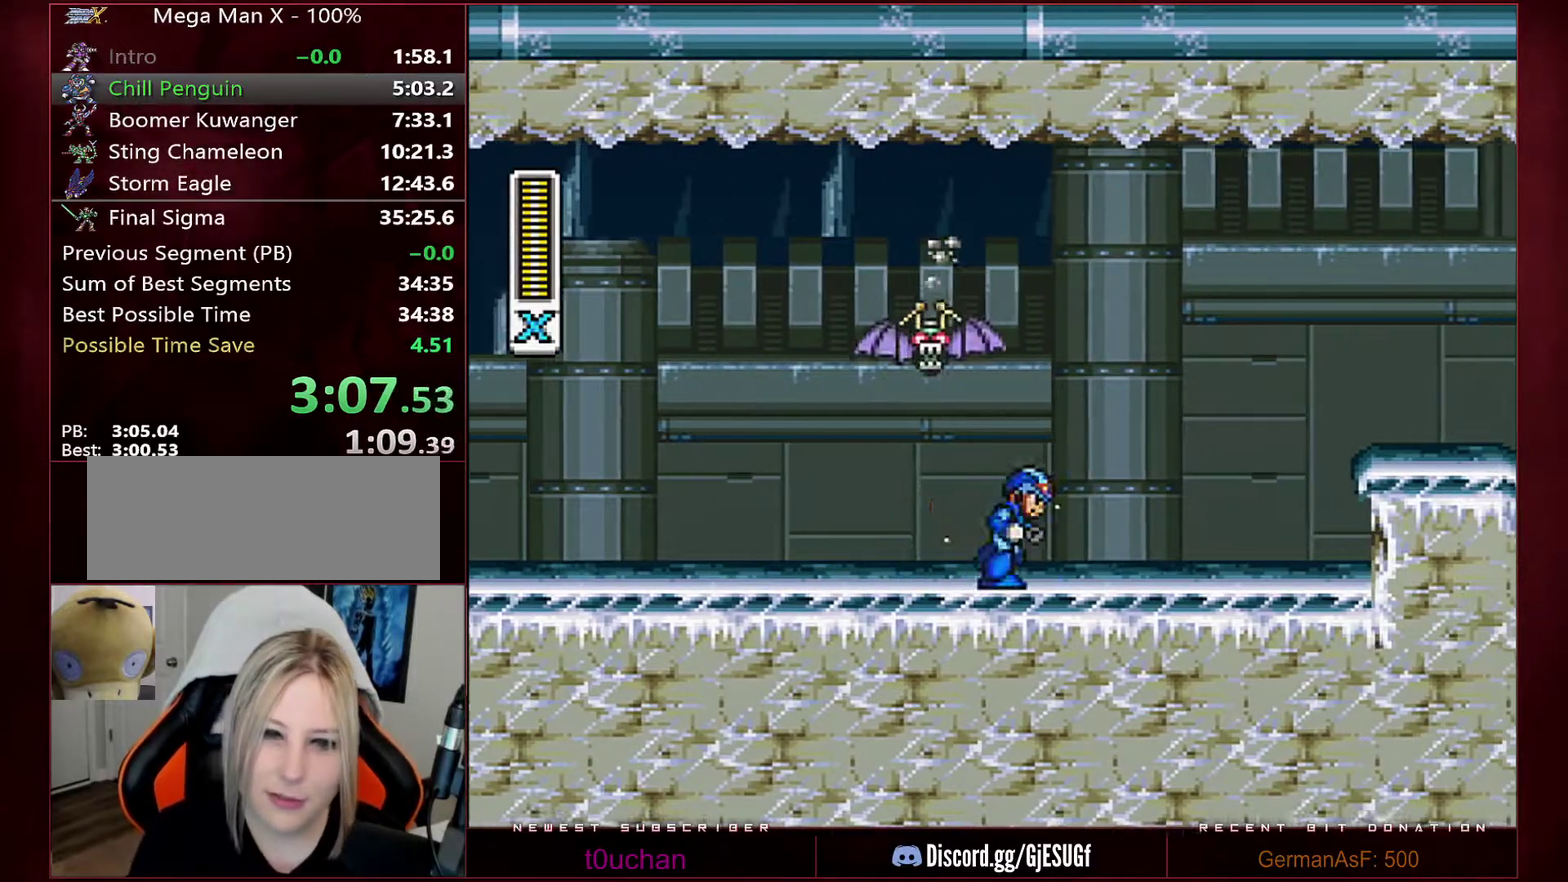
{"buttons": ["Y", "DPAD_RIGHT"], "events": [[233, "Y", "up"], [283, "Y", "down"]]}
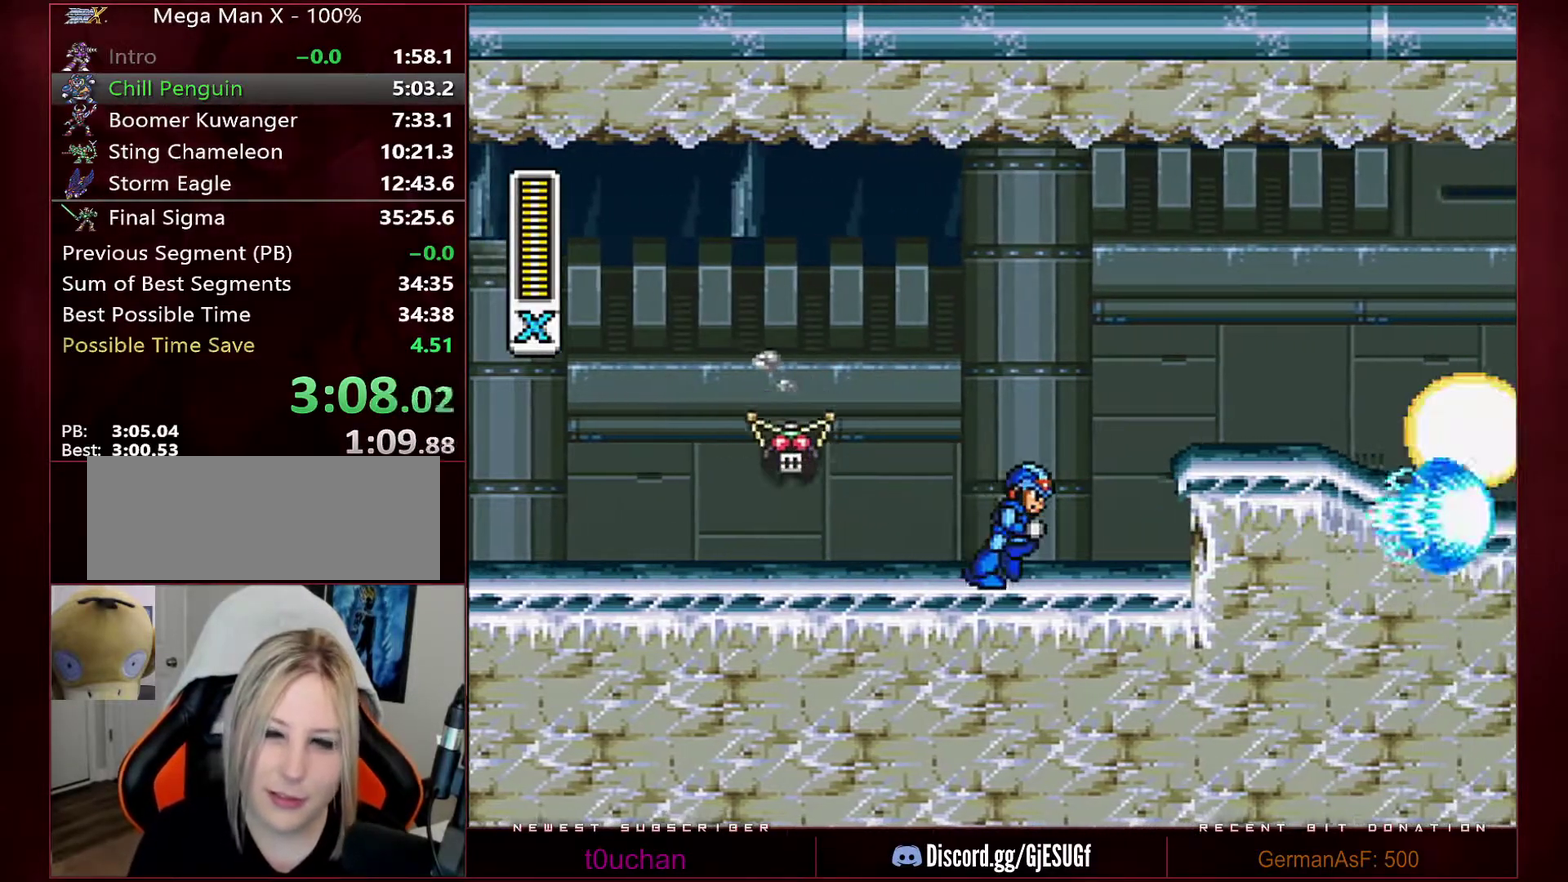
{"buttons": ["Y", "DPAD_RIGHT"], "events": [[167, "B", "down"], [417, "B", "up"]]}
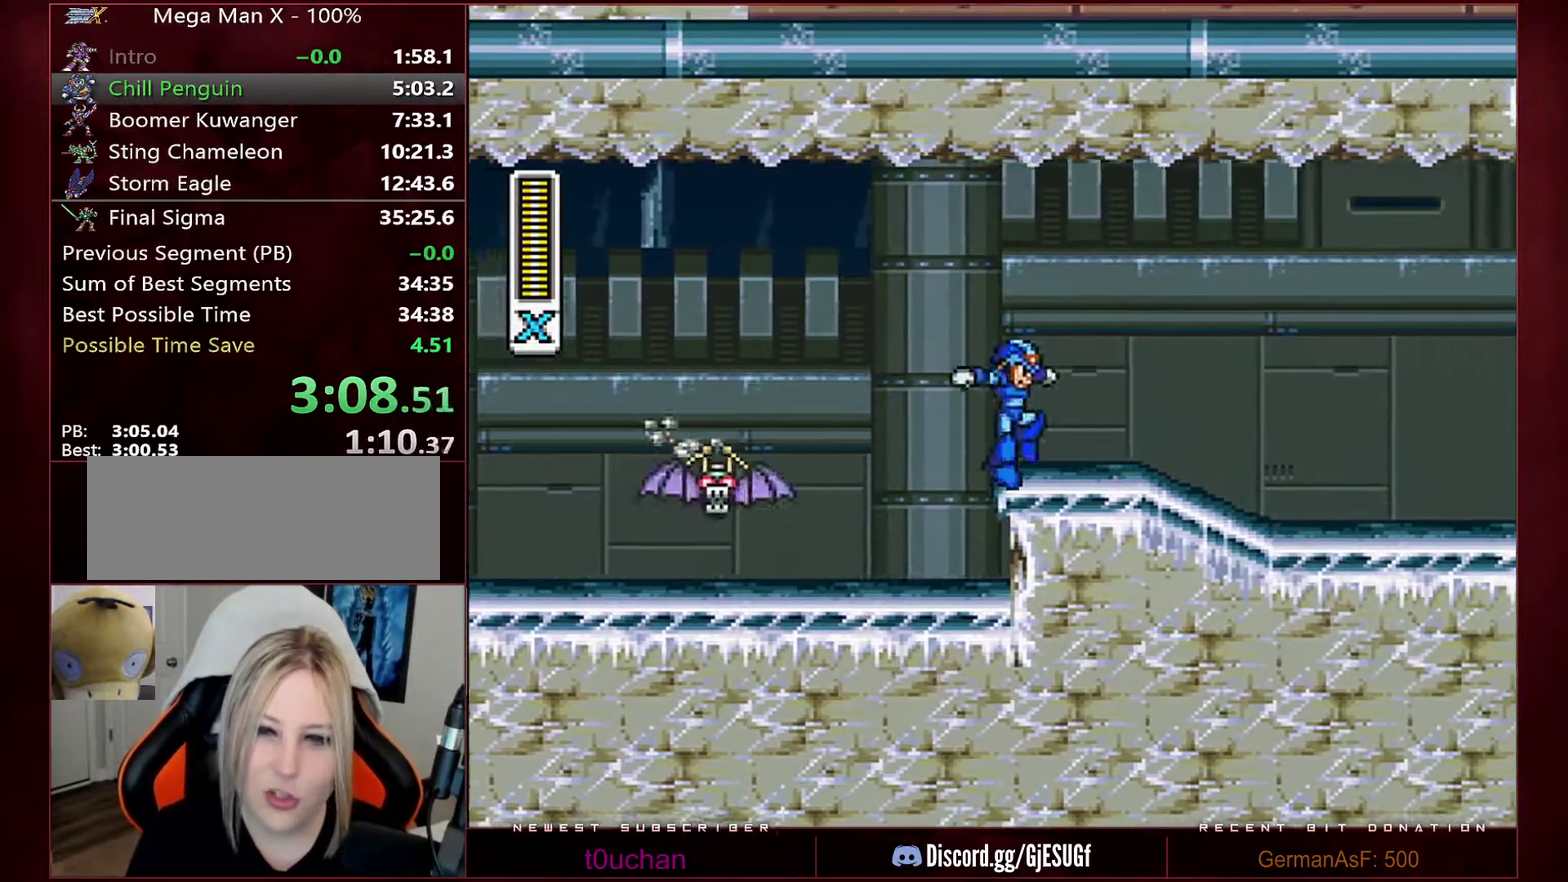
{"buttons": ["Y", "DPAD_RIGHT"], "events": []}
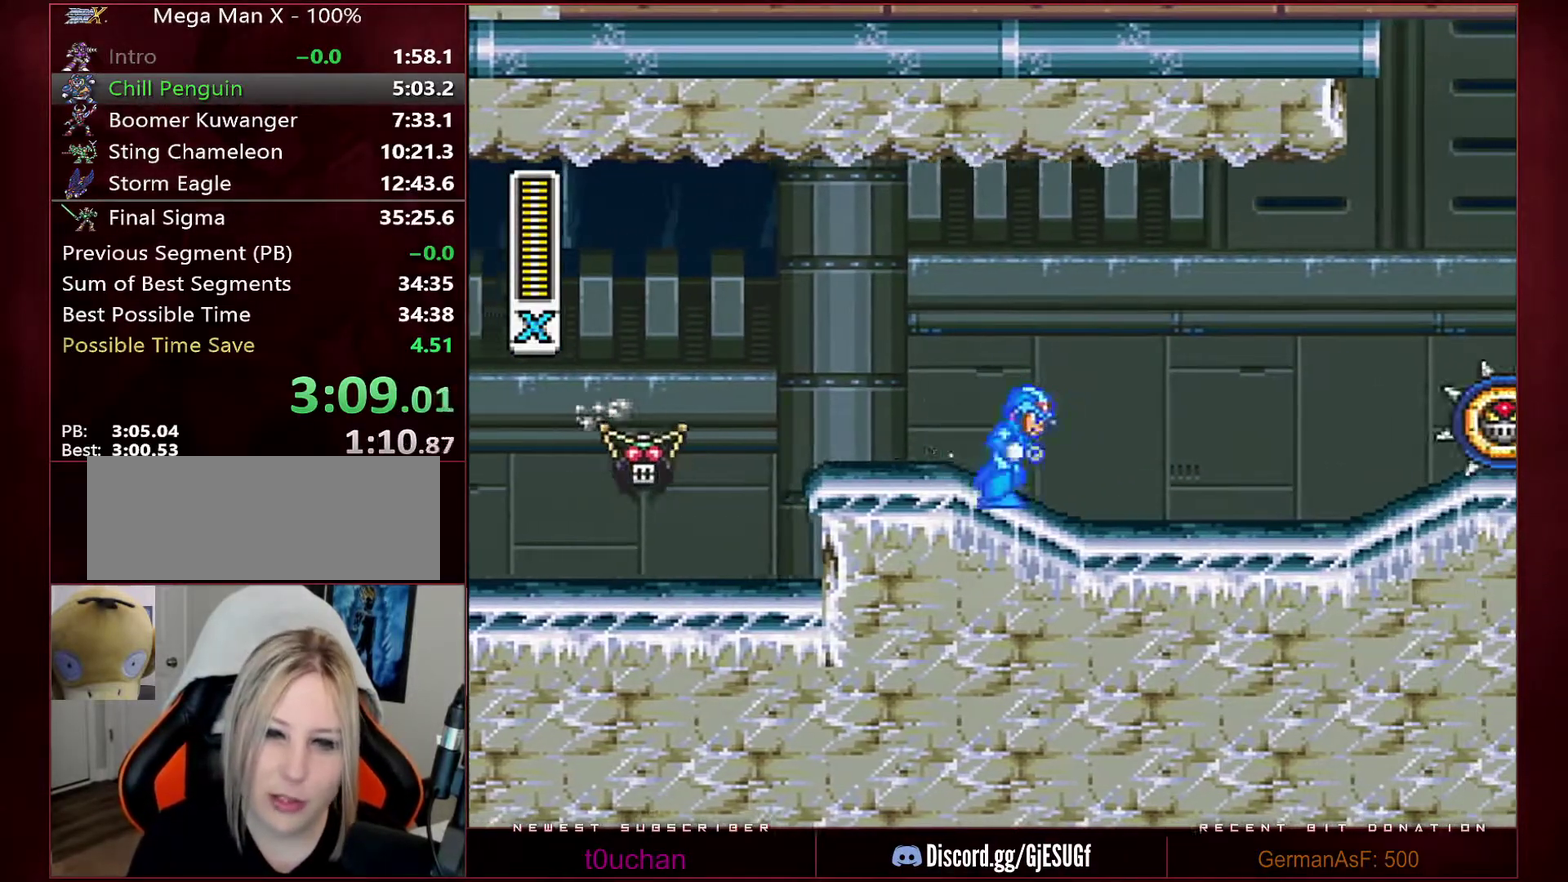
{"buttons": ["B", "Y", "DPAD_RIGHT"], "events": [[250, "B", "down"]]}
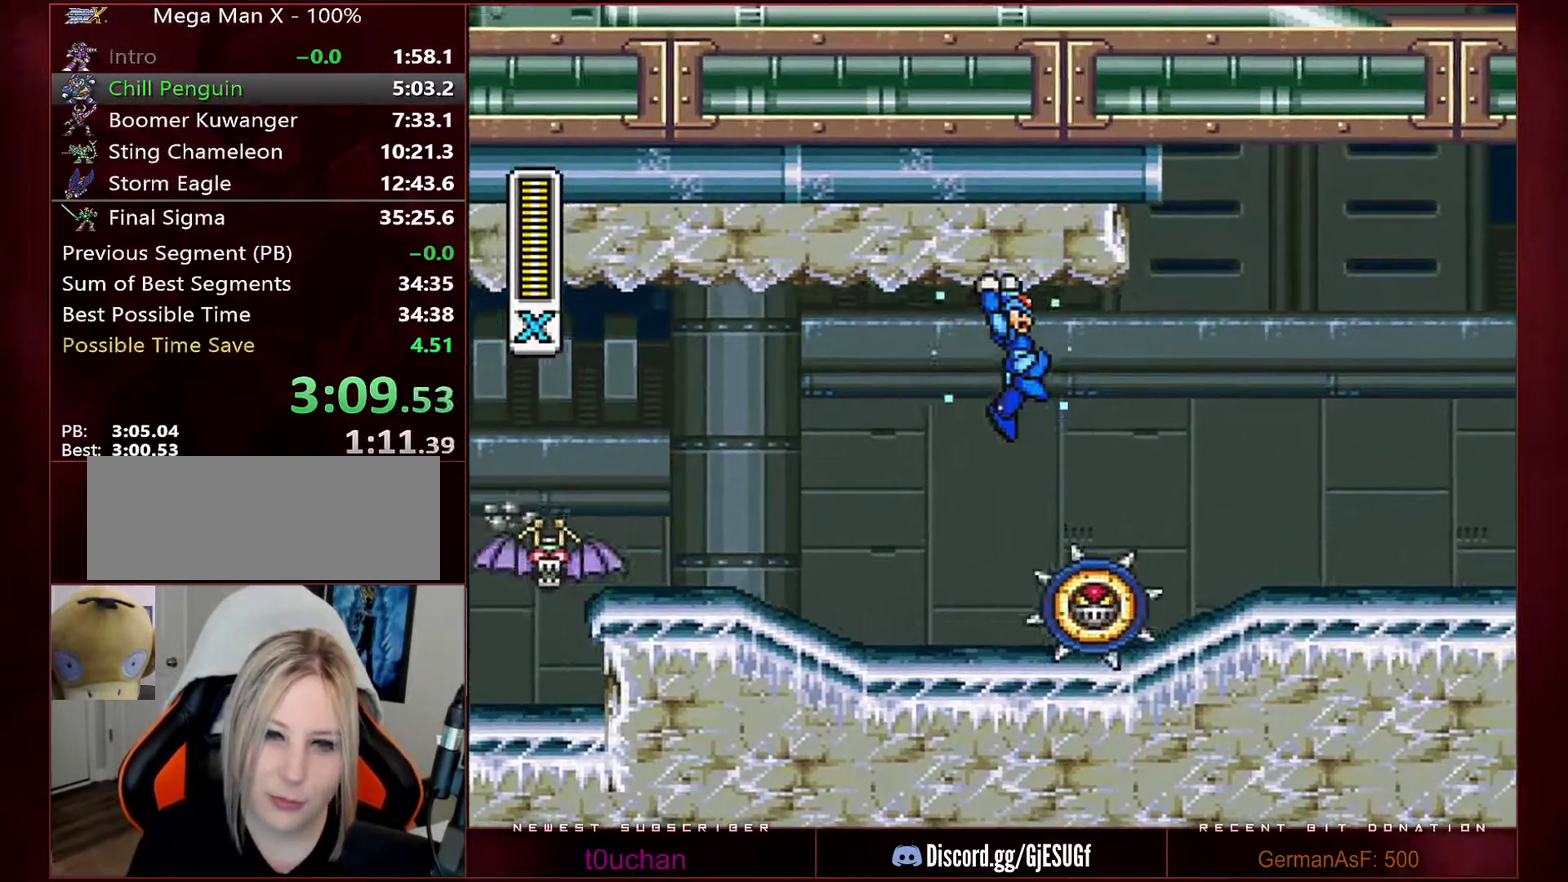
{"buttons": ["DPAD_RIGHT"], "events": [[183, "B", "up"], [417, "Y", "up"]]}
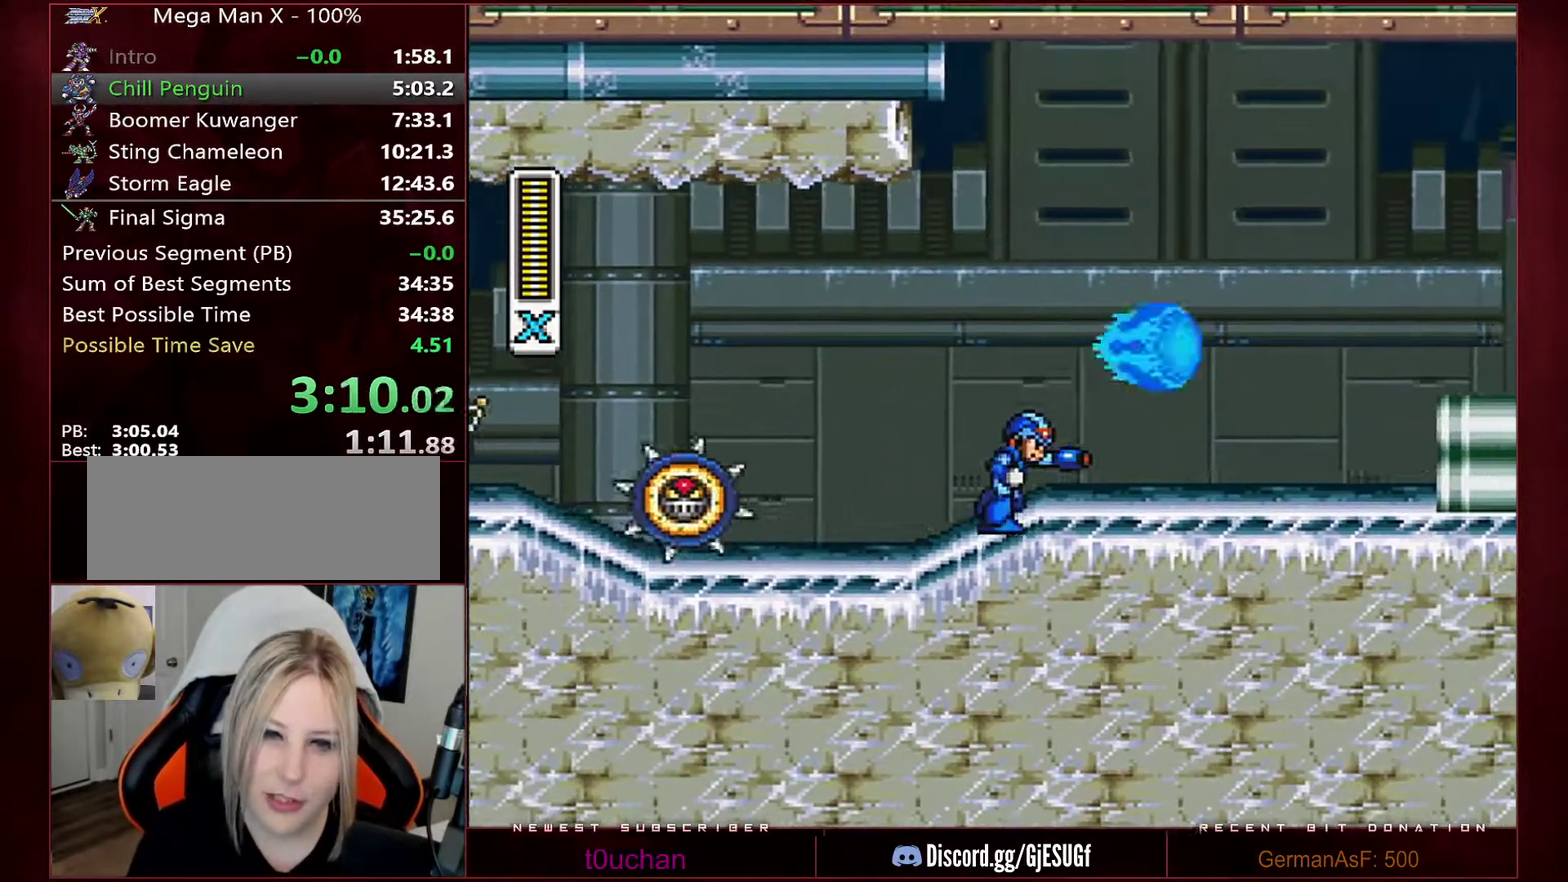
{"buttons": ["Y", "DPAD_RIGHT"], "events": [[100, "Y", "down"]]}
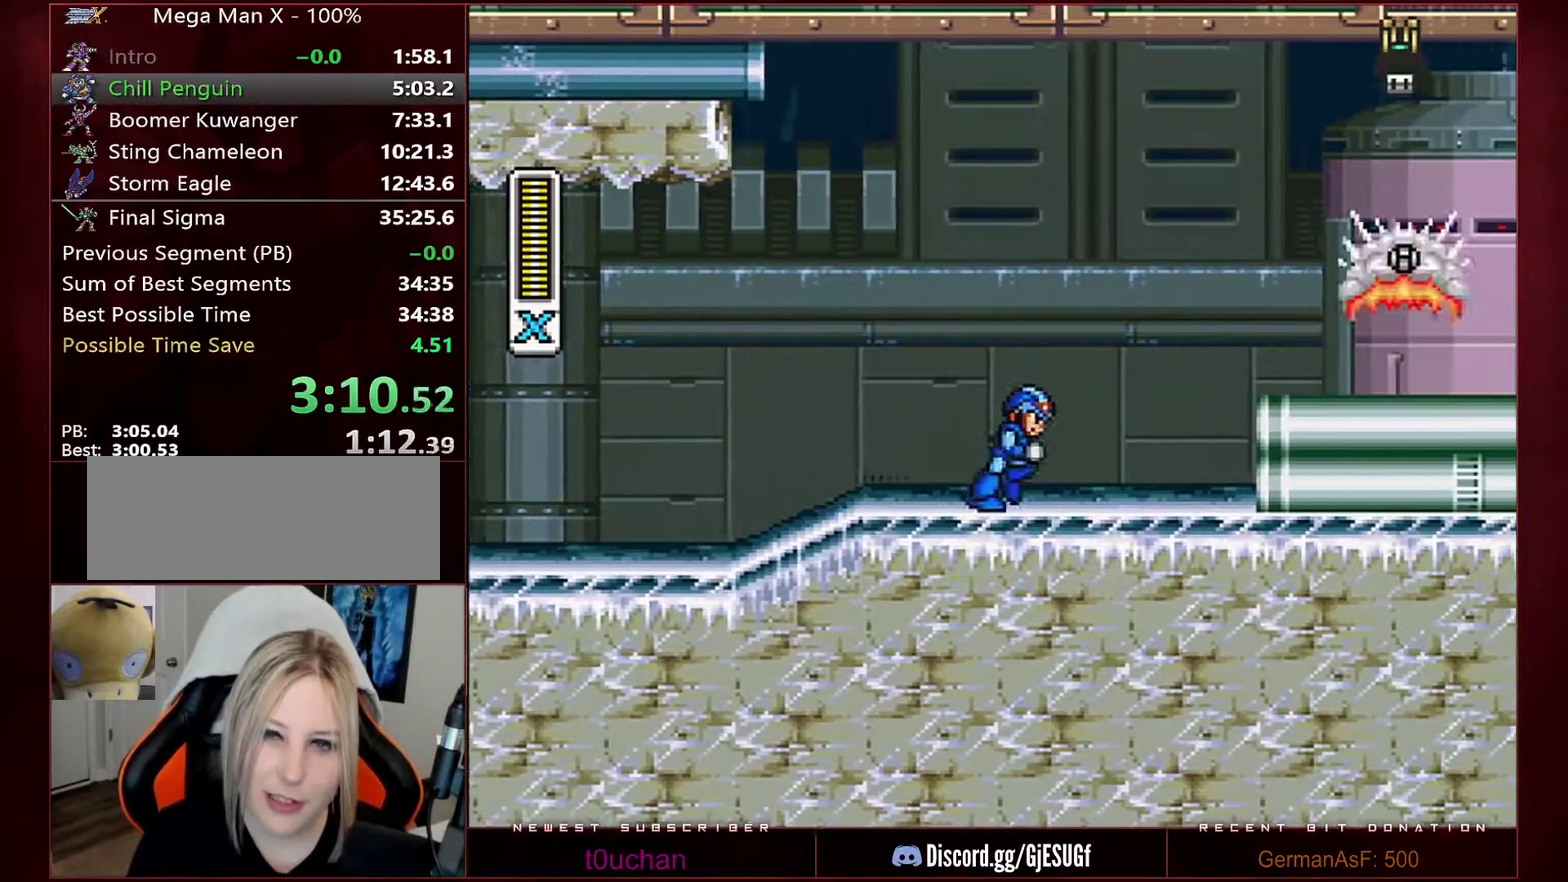
{"buttons": ["B", "Y", "DPAD_RIGHT"], "events": [[250, "B", "down"]]}
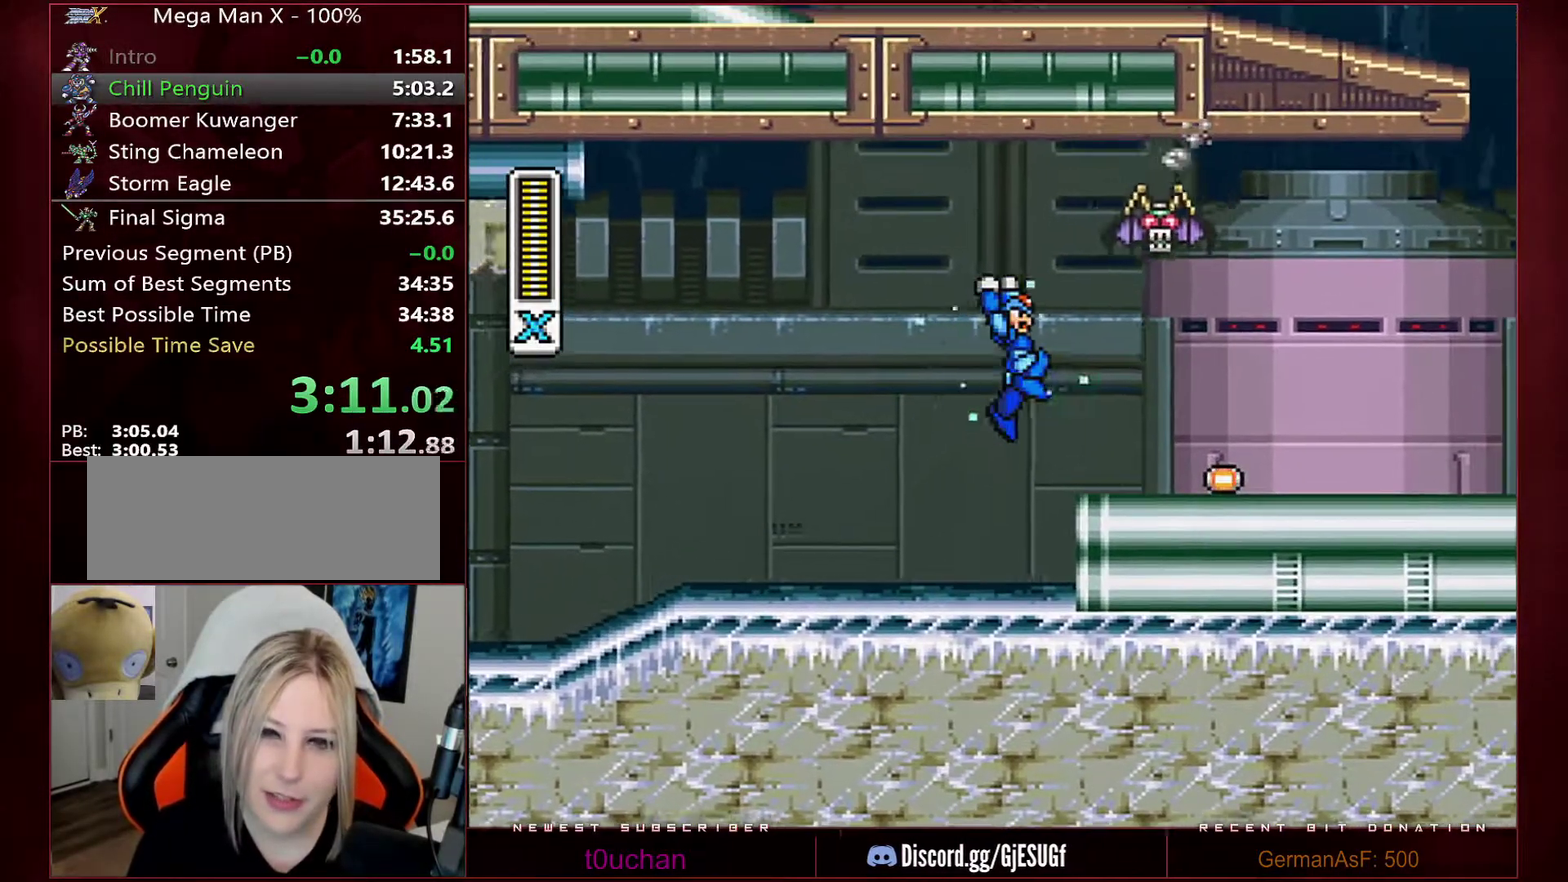
{"buttons": ["Y", "DPAD_RIGHT"], "events": [[100, "B", "up"]]}
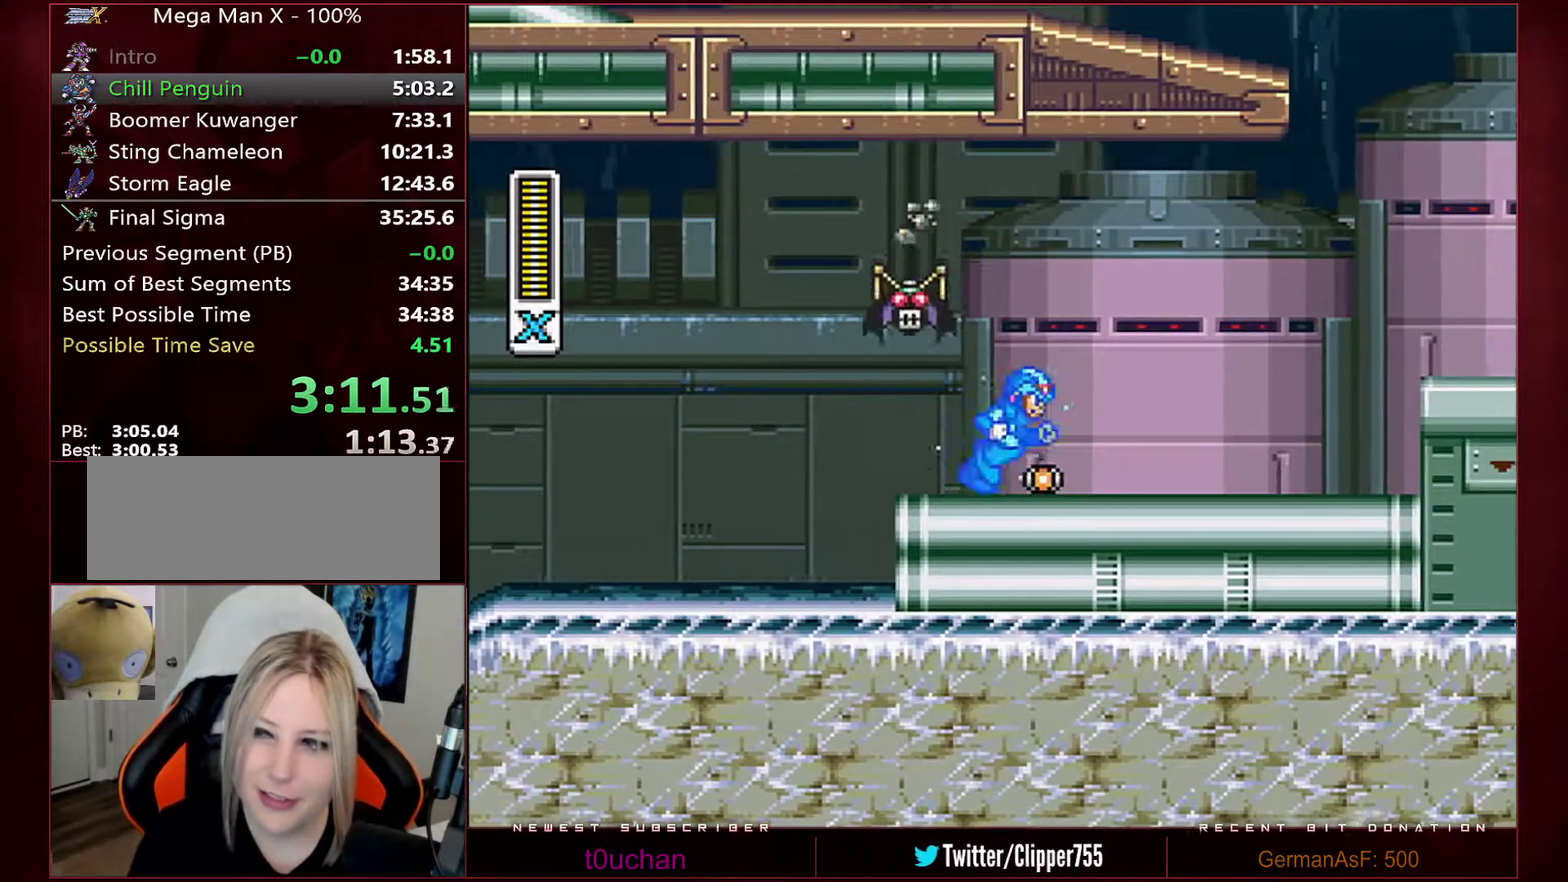
{"buttons": ["Y", "DPAD_RIGHT"], "events": []}
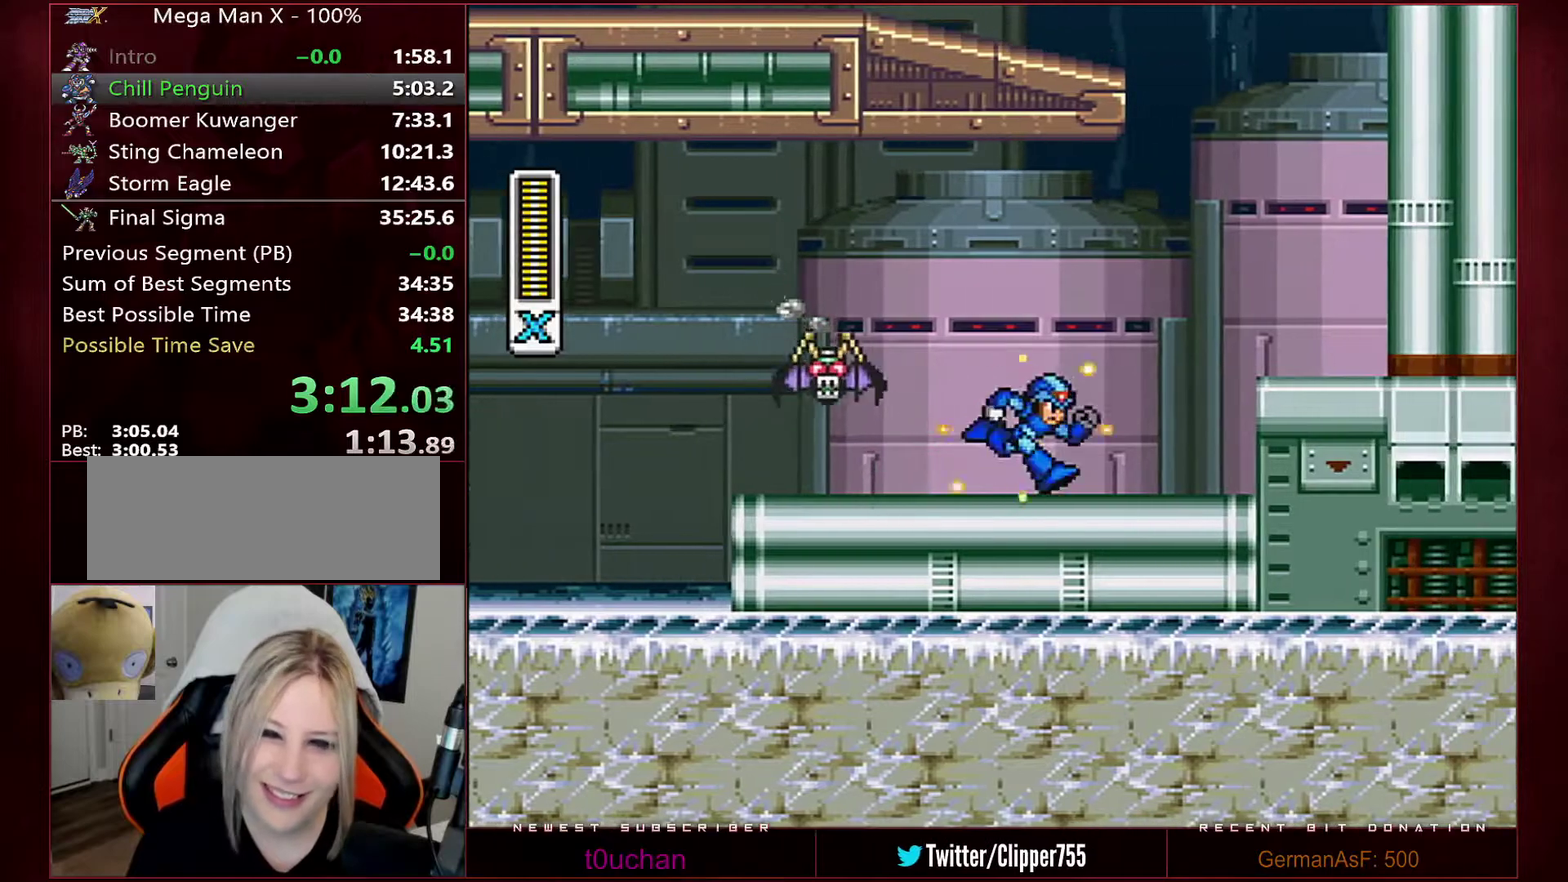
{"buttons": ["Y", "DPAD_RIGHT"], "events": []}
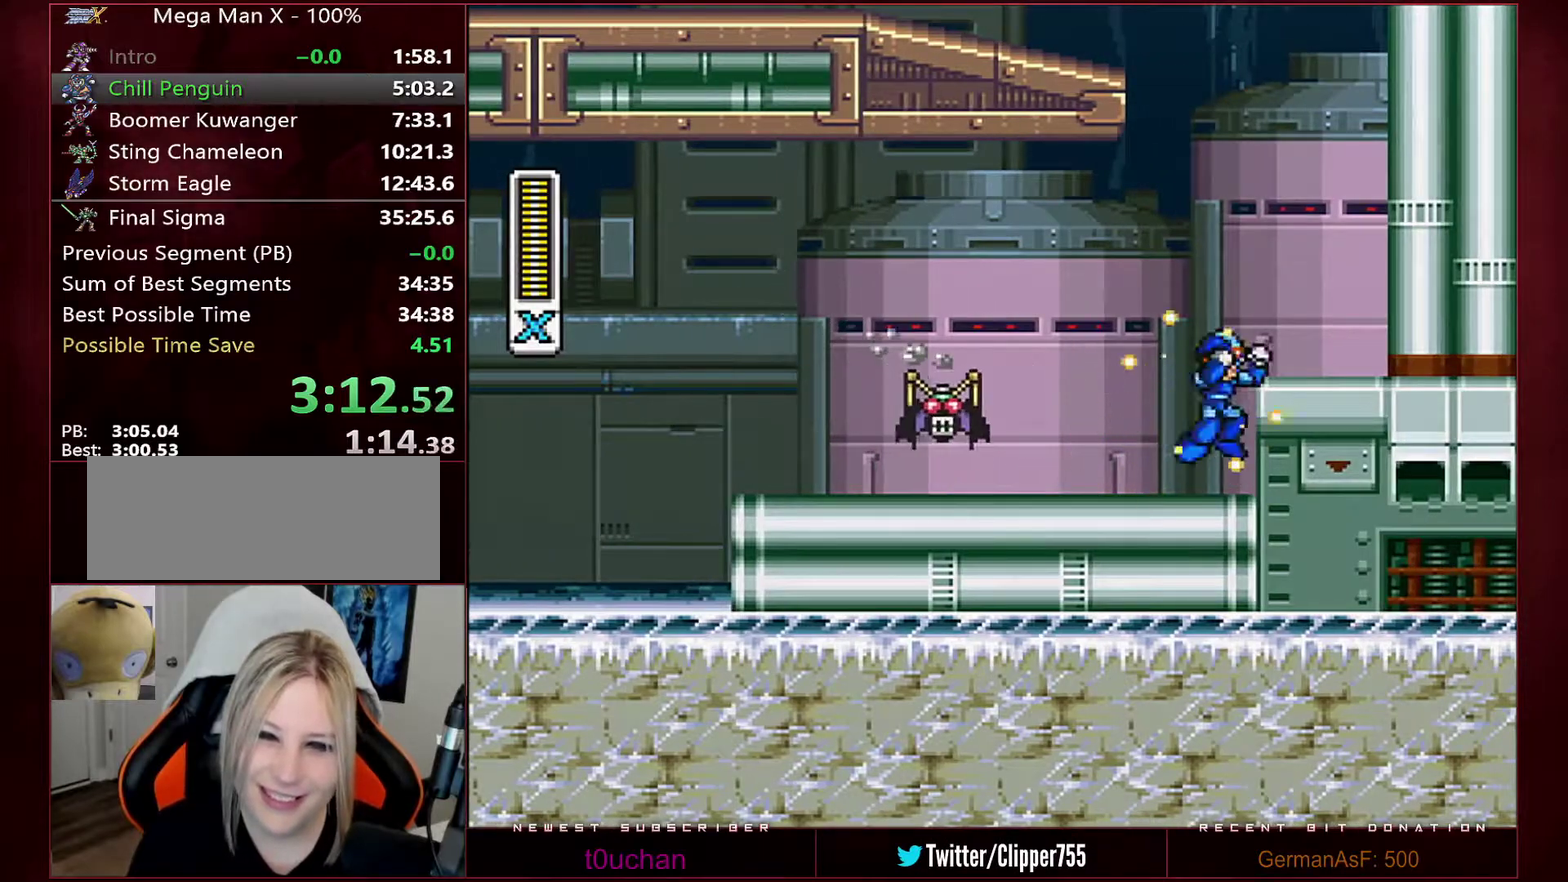
{"buttons": ["Y", "DPAD_LEFT"], "events": [[33, "B", "down"], [167, "B", "up"], [217, "B", "down"], [217, "DPAD_RIGHT", "up"], [250, "DPAD_LEFT", "down"], [500, "B", "up"]]}
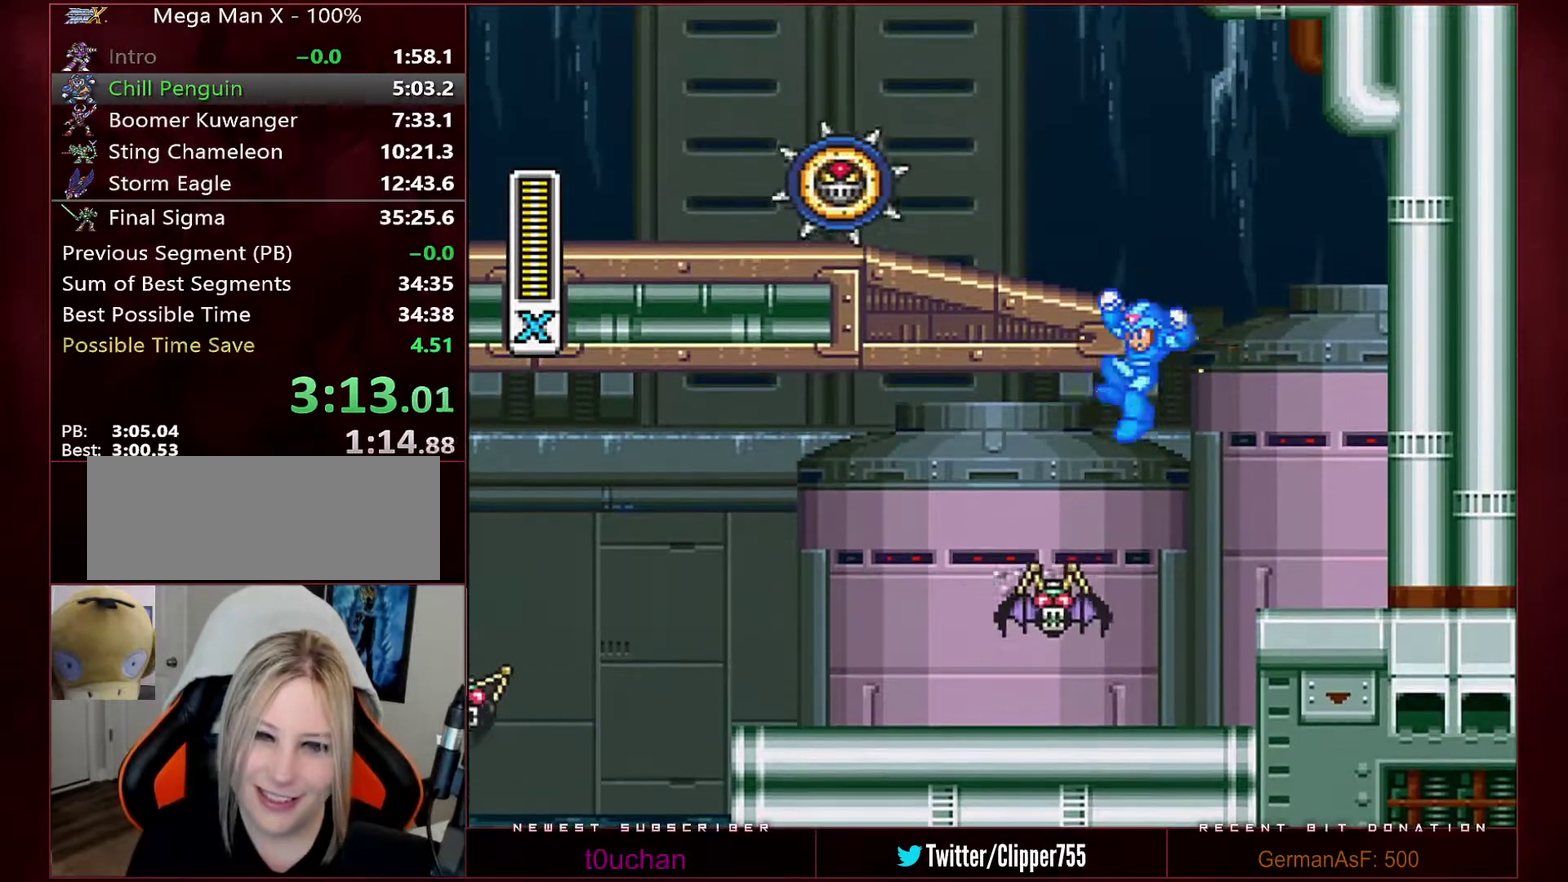
{"buttons": ["DPAD_LEFT"], "events": [[67, "B", "down"], [283, "Y", "up"], [317, "B", "up"]]}
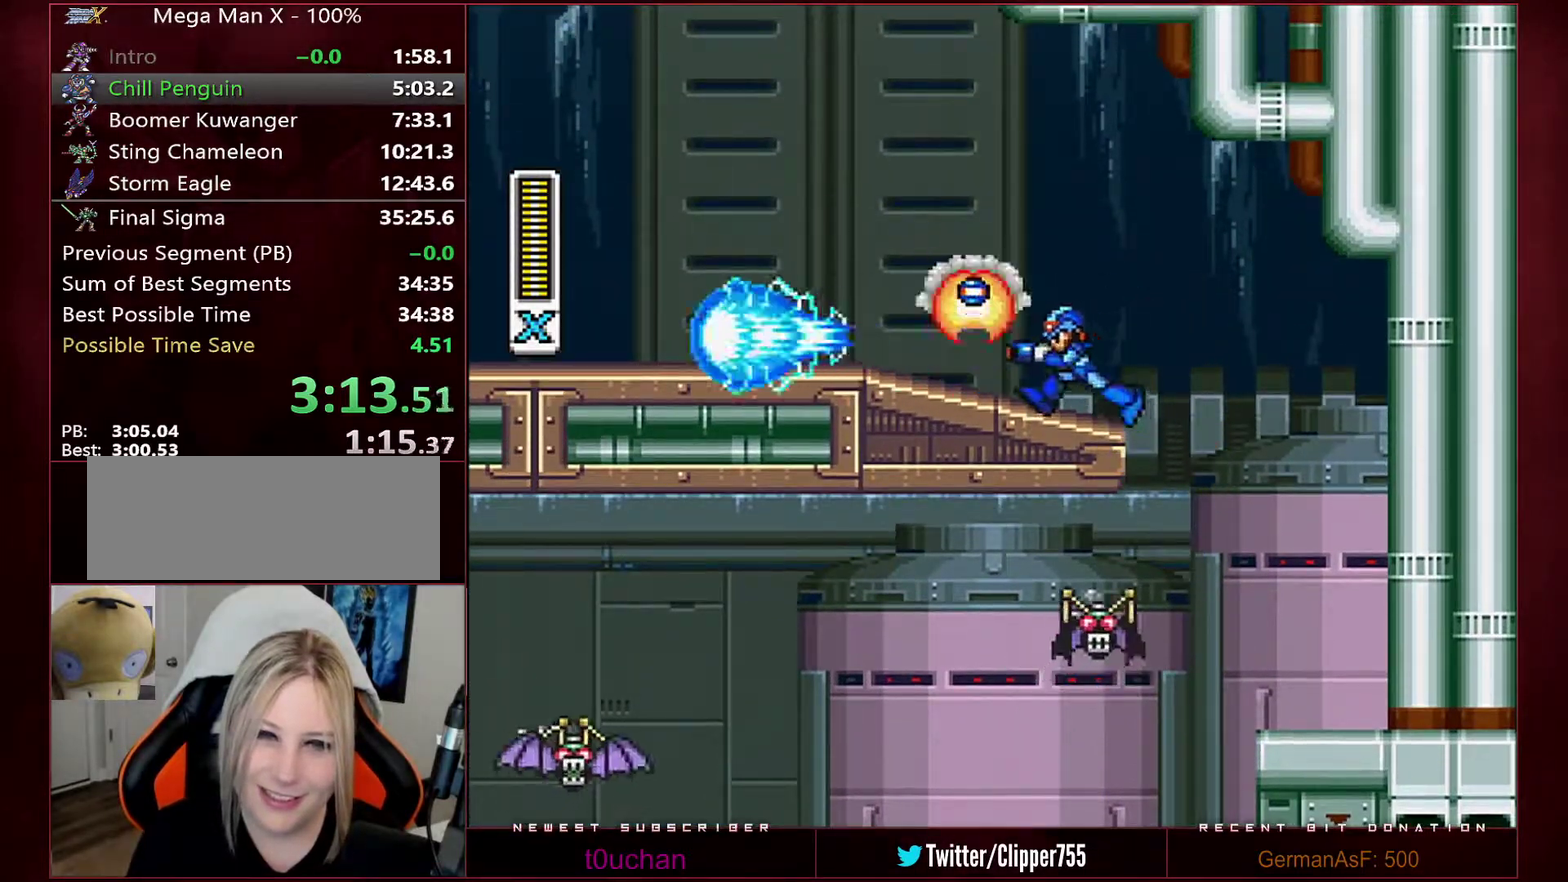
{"buttons": ["DPAD_LEFT"], "events": []}
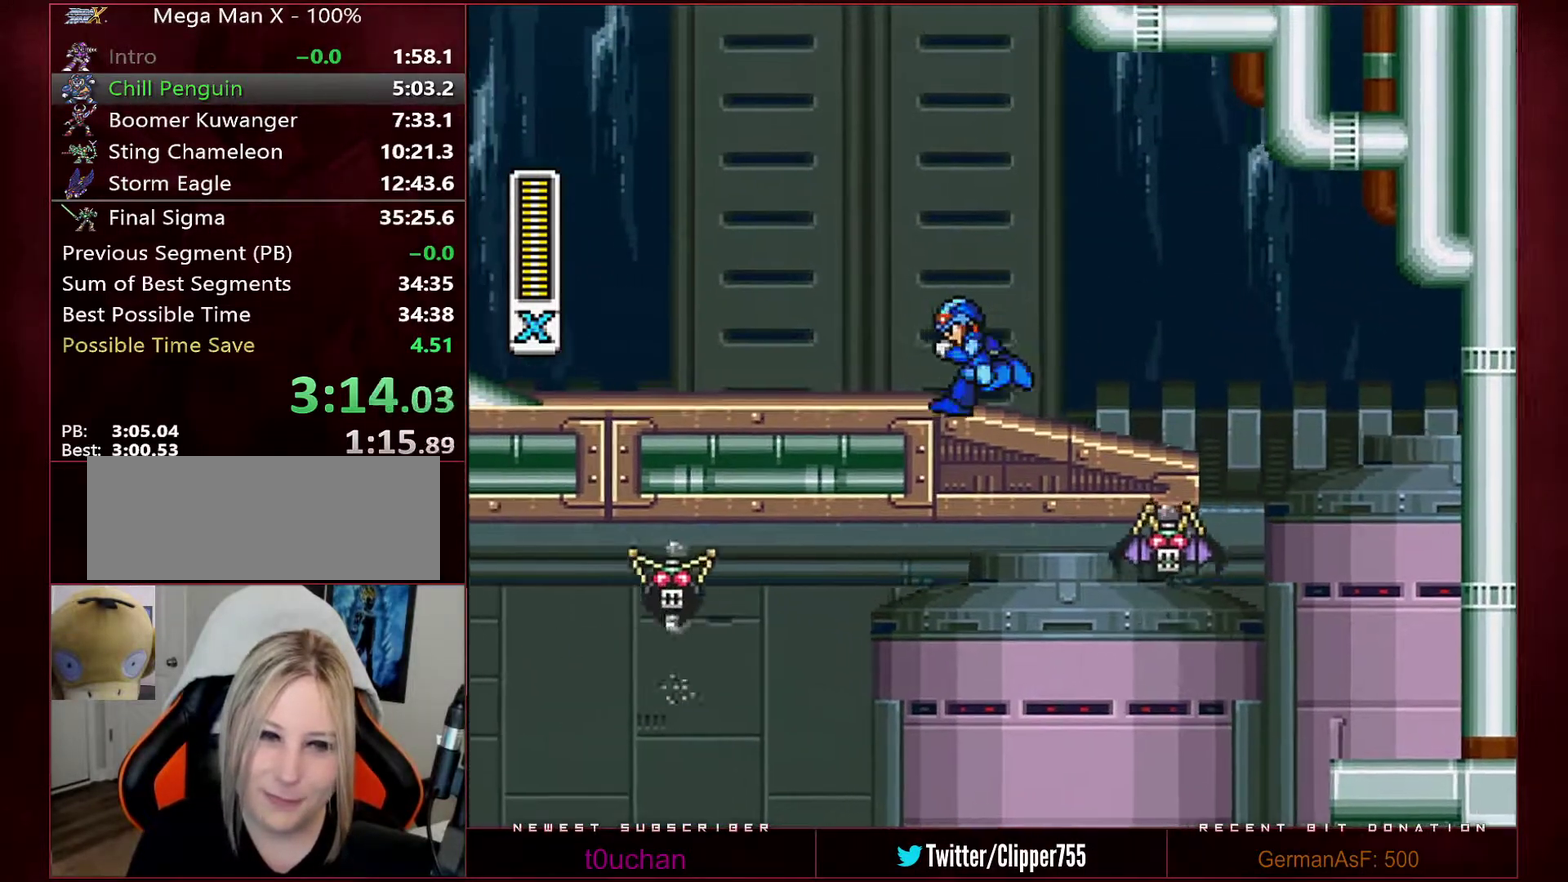
{"buttons": ["Y", "DPAD_LEFT"], "events": [[317, "Y", "down"]]}
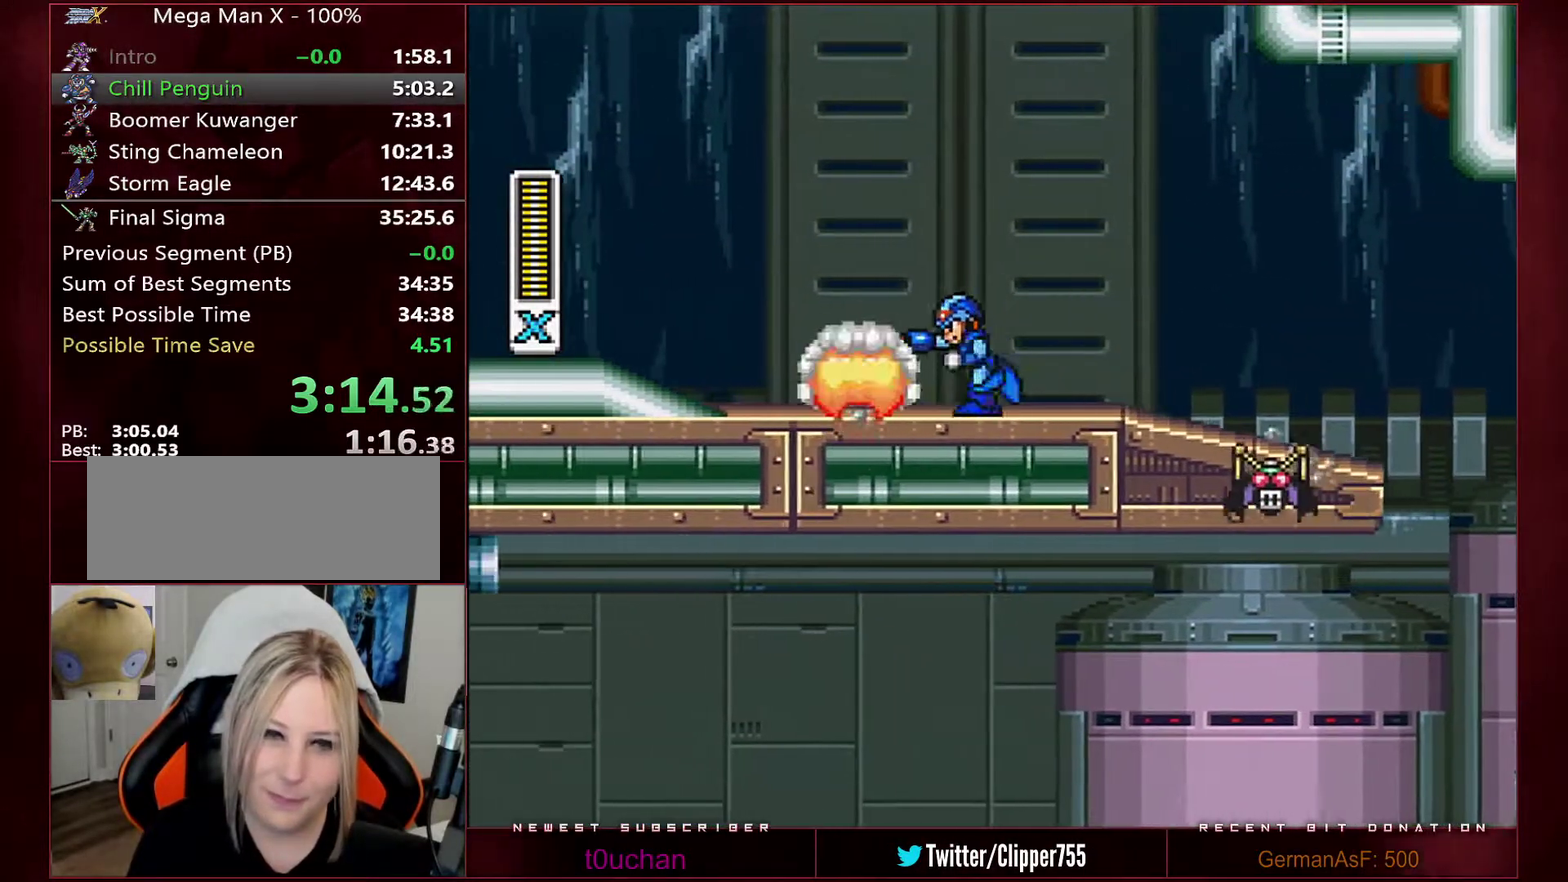
{"buttons": ["Y", "DPAD_LEFT"], "events": []}
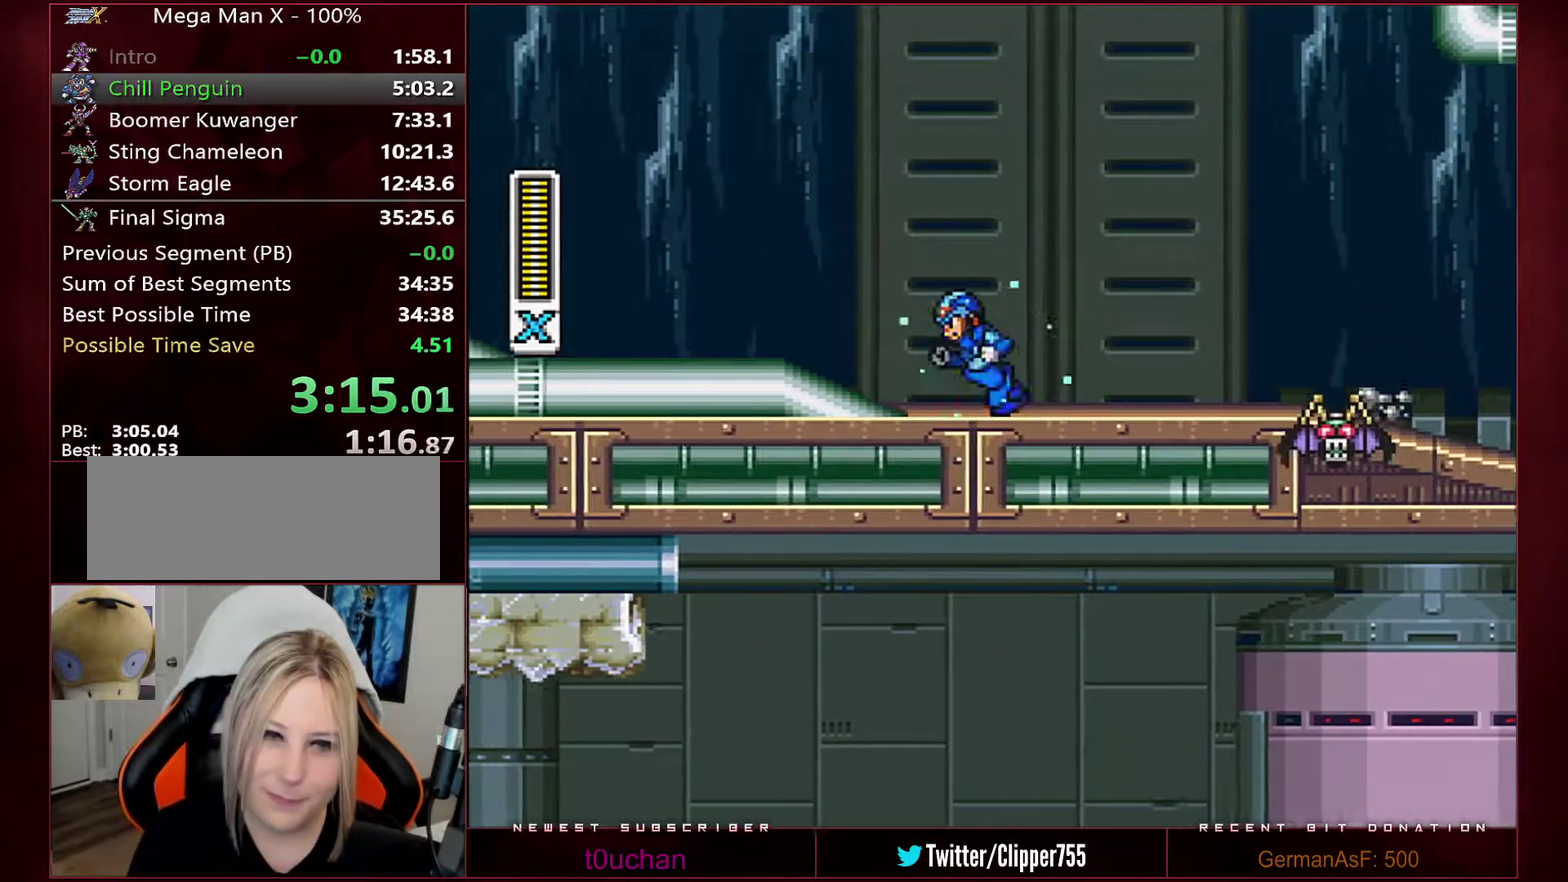
{"buttons": ["B", "Y", "DPAD_RIGHT"], "events": [[417, "DPAD_LEFT", "up"], [417, "DPAD_RIGHT", "down"], [500, "B", "down"]]}
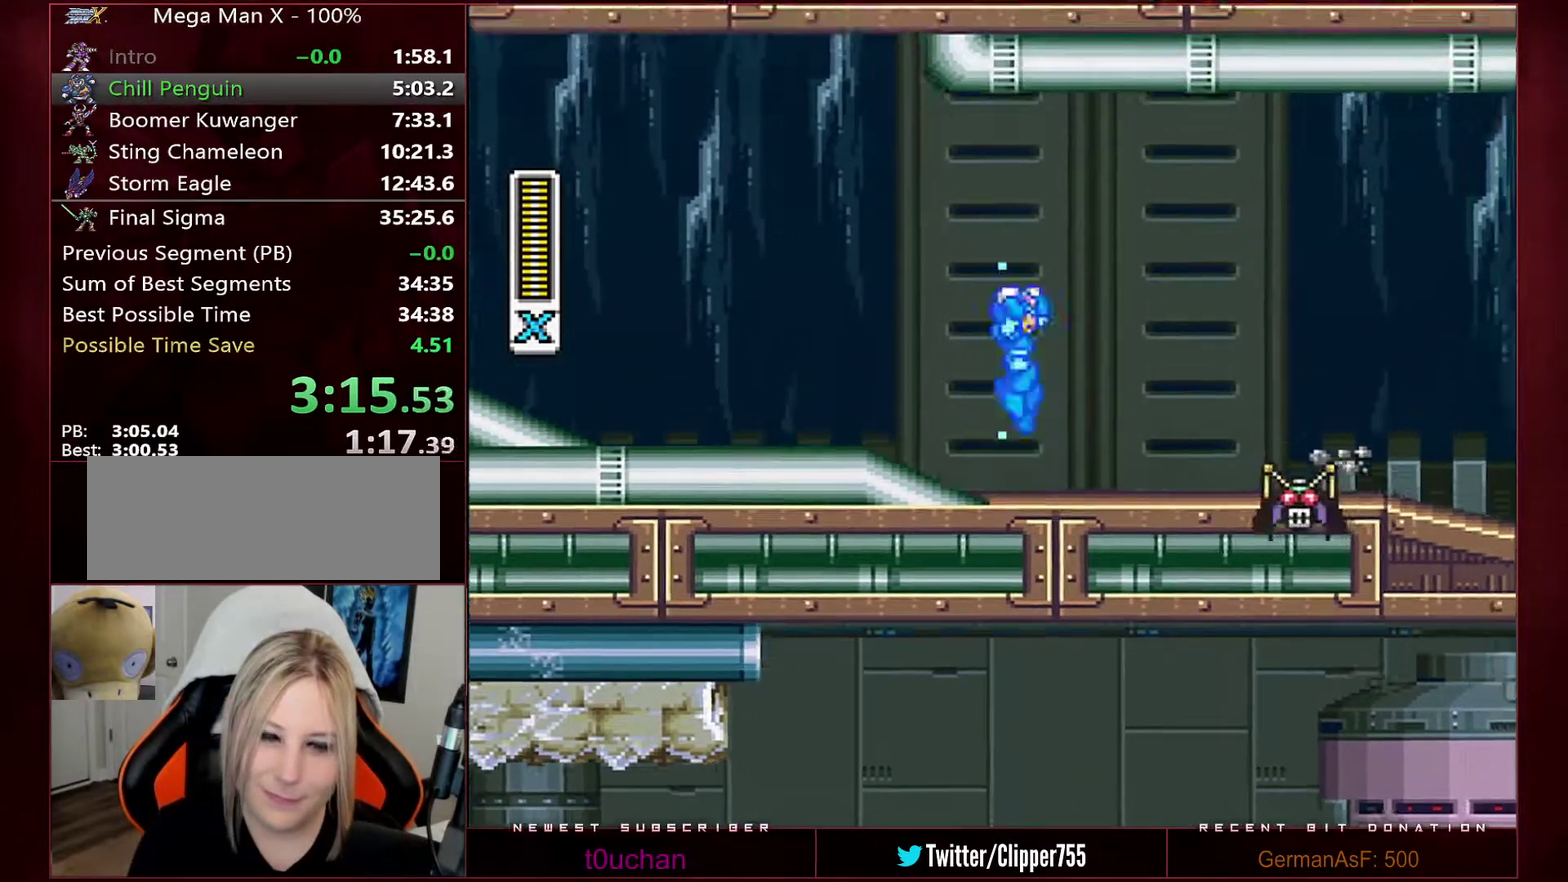
{"buttons": ["Y", "DPAD_LEFT"], "events": [[33, "DPAD_RIGHT", "up"], [67, "DPAD_LEFT", "down"], [383, "B", "up"]]}
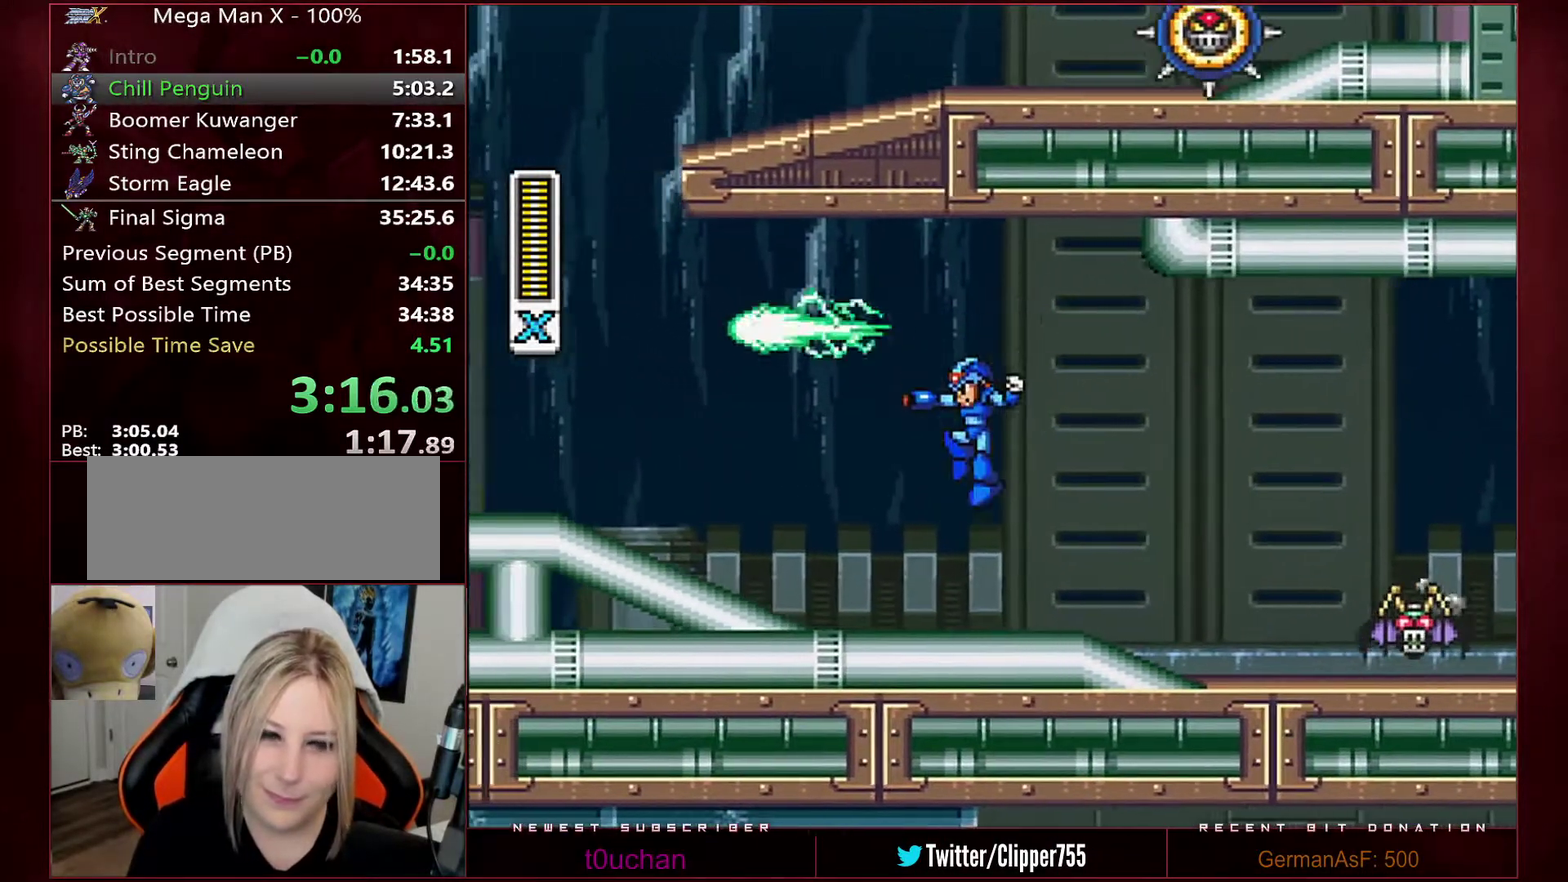
{"buttons": ["Y", "DPAD_LEFT"], "events": []}
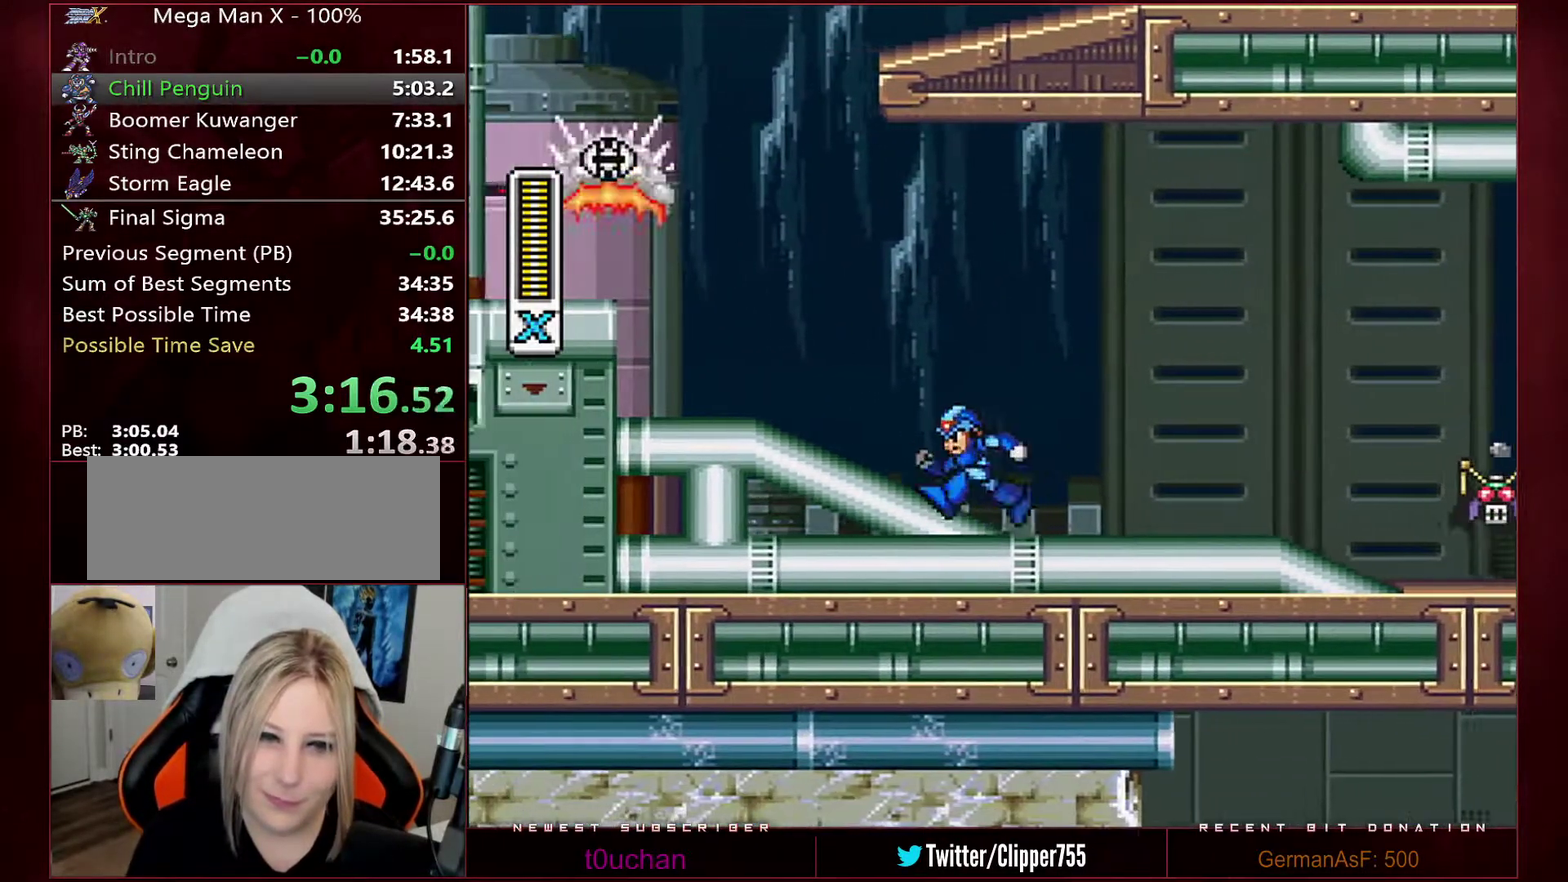
{"buttons": ["B", "Y", "DPAD_LEFT"], "events": [[283, "DPAD_LEFT", "up"], [283, "DPAD_RIGHT", "down"], [350, "B", "down"], [383, "DPAD_LEFT", "down"], [383, "DPAD_RIGHT", "up"]]}
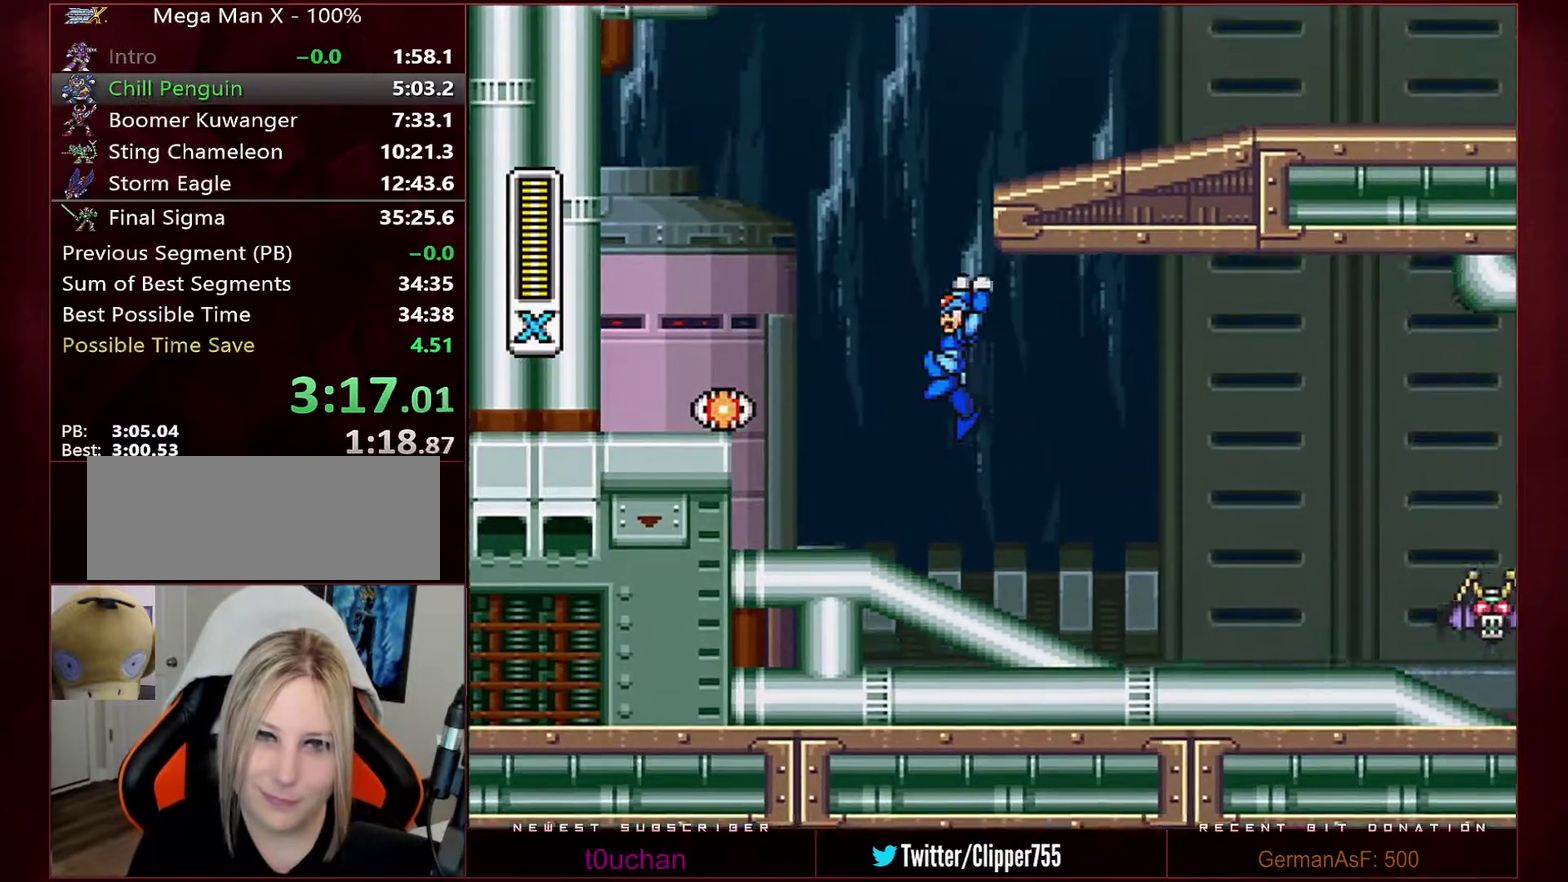
{"buttons": ["B", "Y", "DPAD_RIGHT"], "events": [[167, "DPAD_LEFT", "up"], [167, "DPAD_RIGHT", "down"]]}
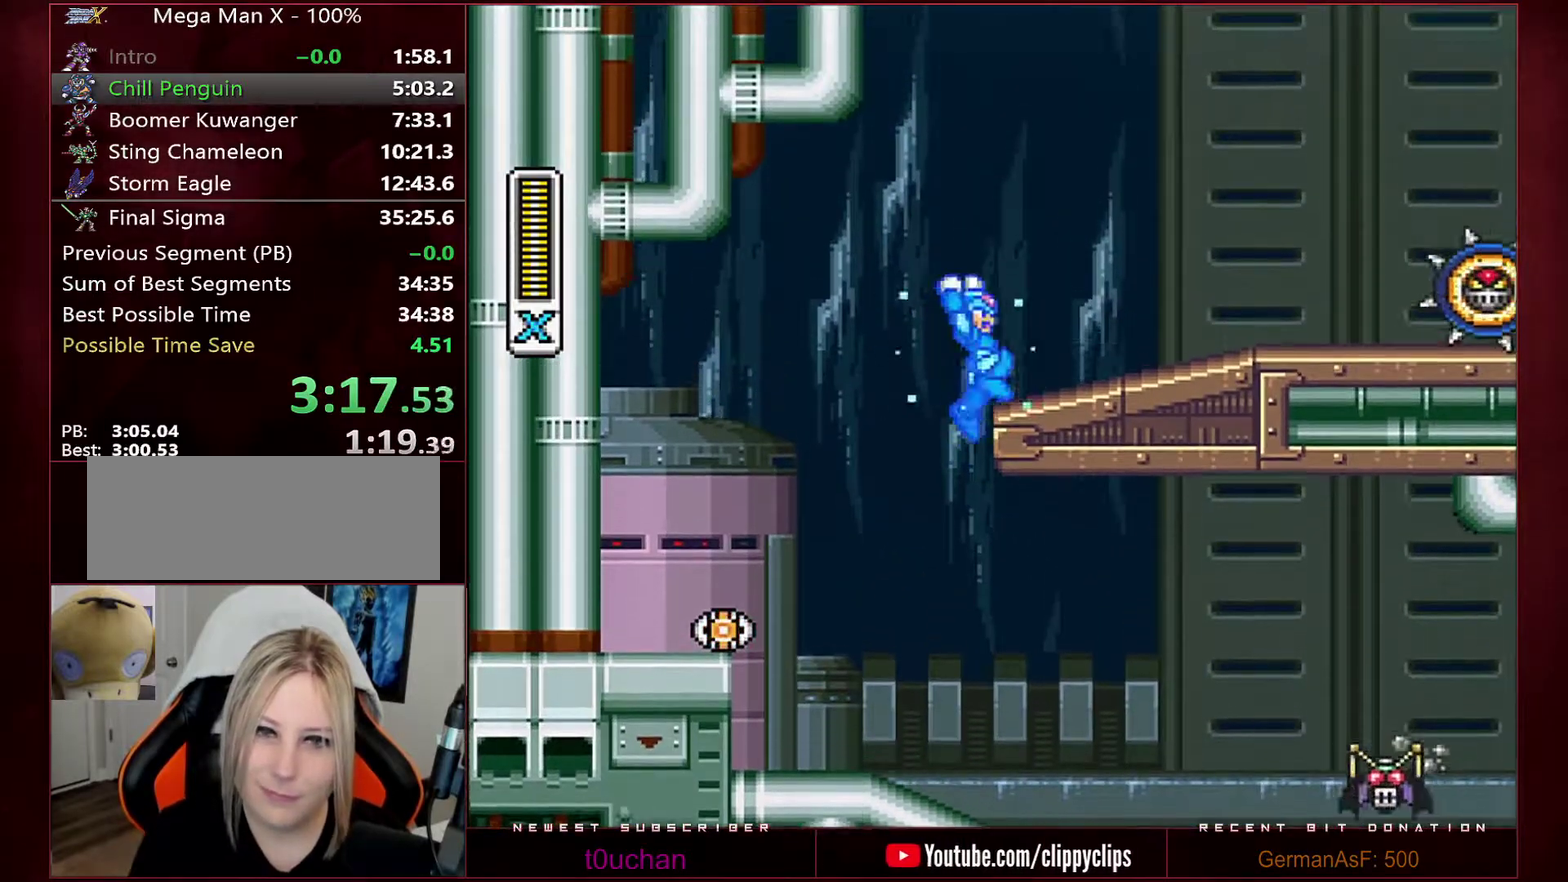
{"buttons": ["B", "DPAD_RIGHT"], "events": [[100, "B", "up"], [100, "Y", "up"], [350, "B", "down"]]}
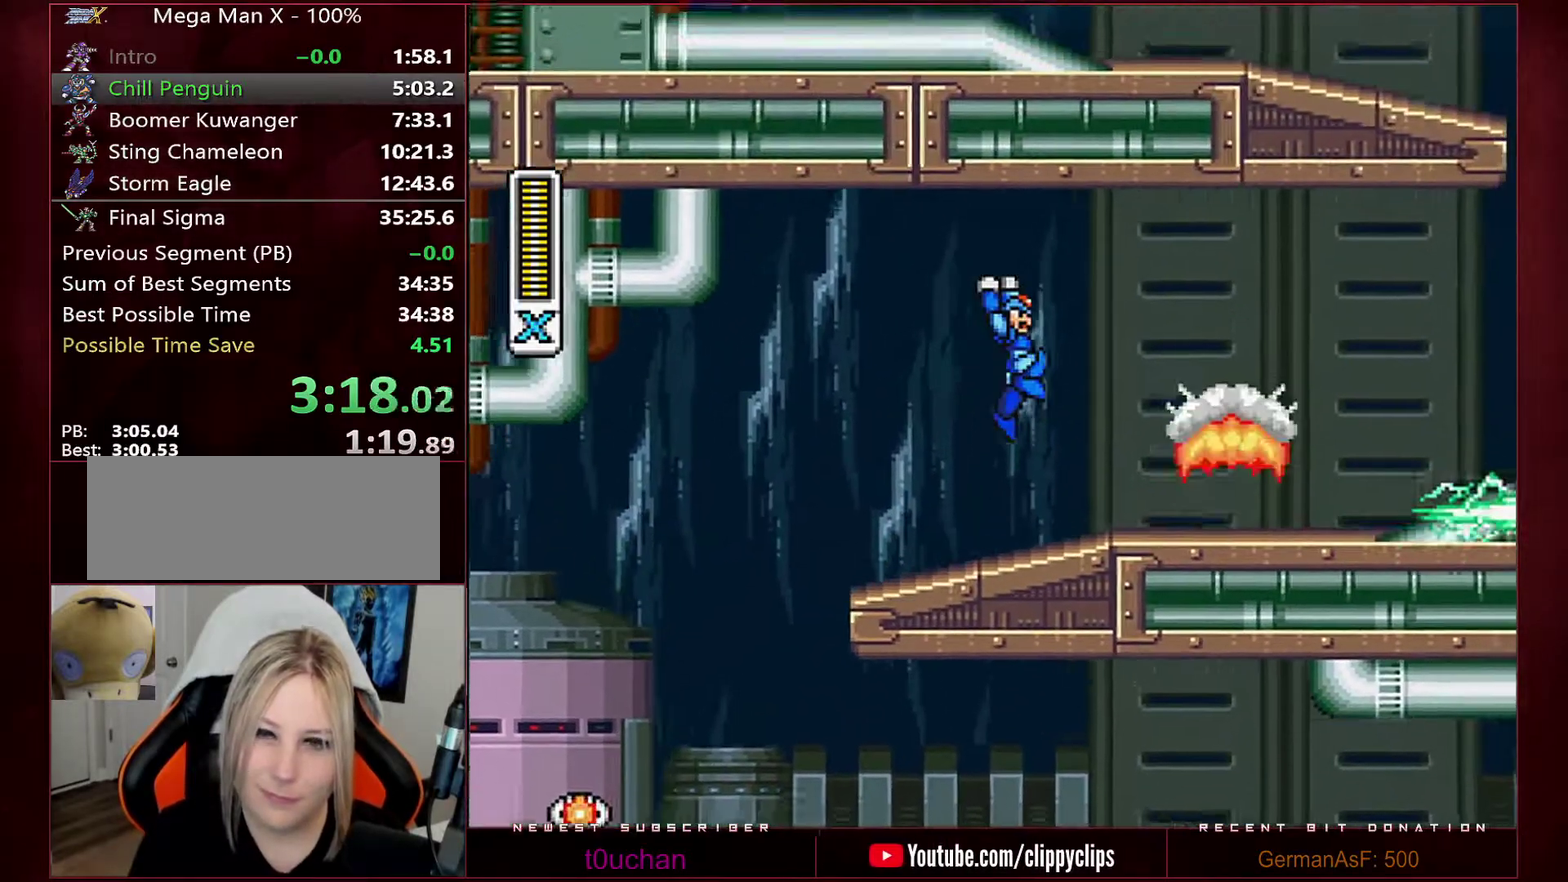
{"buttons": ["DPAD_RIGHT"], "events": [[67, "Y", "down"], [133, "Y", "up"], [183, "Y", "down"], [250, "Y", "up"], [283, "B", "up"], [317, "Y", "down"], [383, "Y", "up"]]}
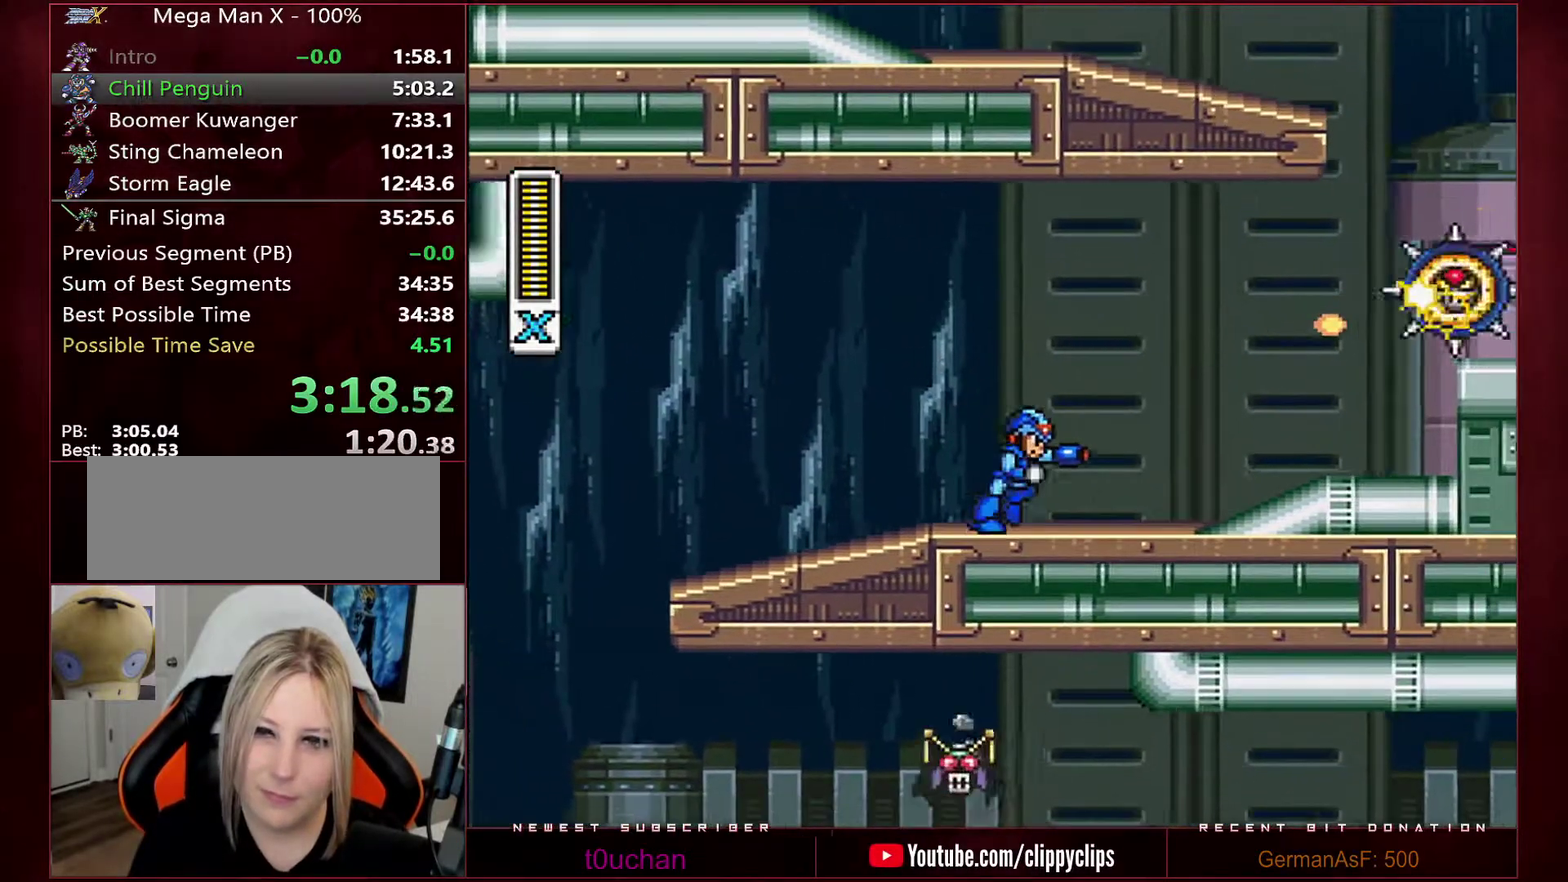
{"buttons": ["DPAD_RIGHT"], "events": []}
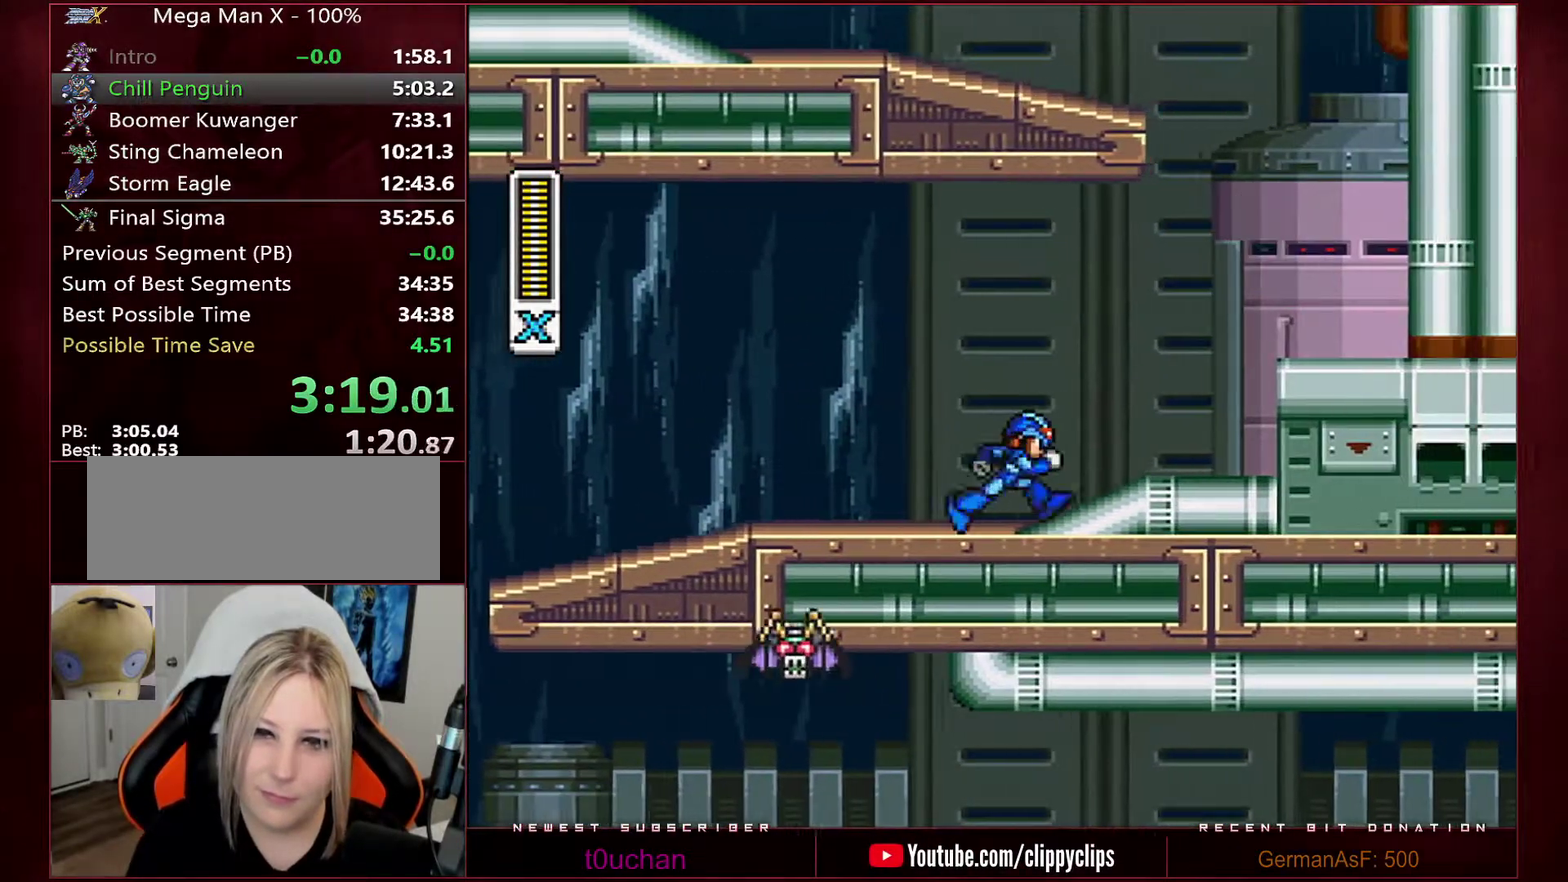
{"buttons": ["B", "DPAD_RIGHT"], "events": [[350, "B", "down"]]}
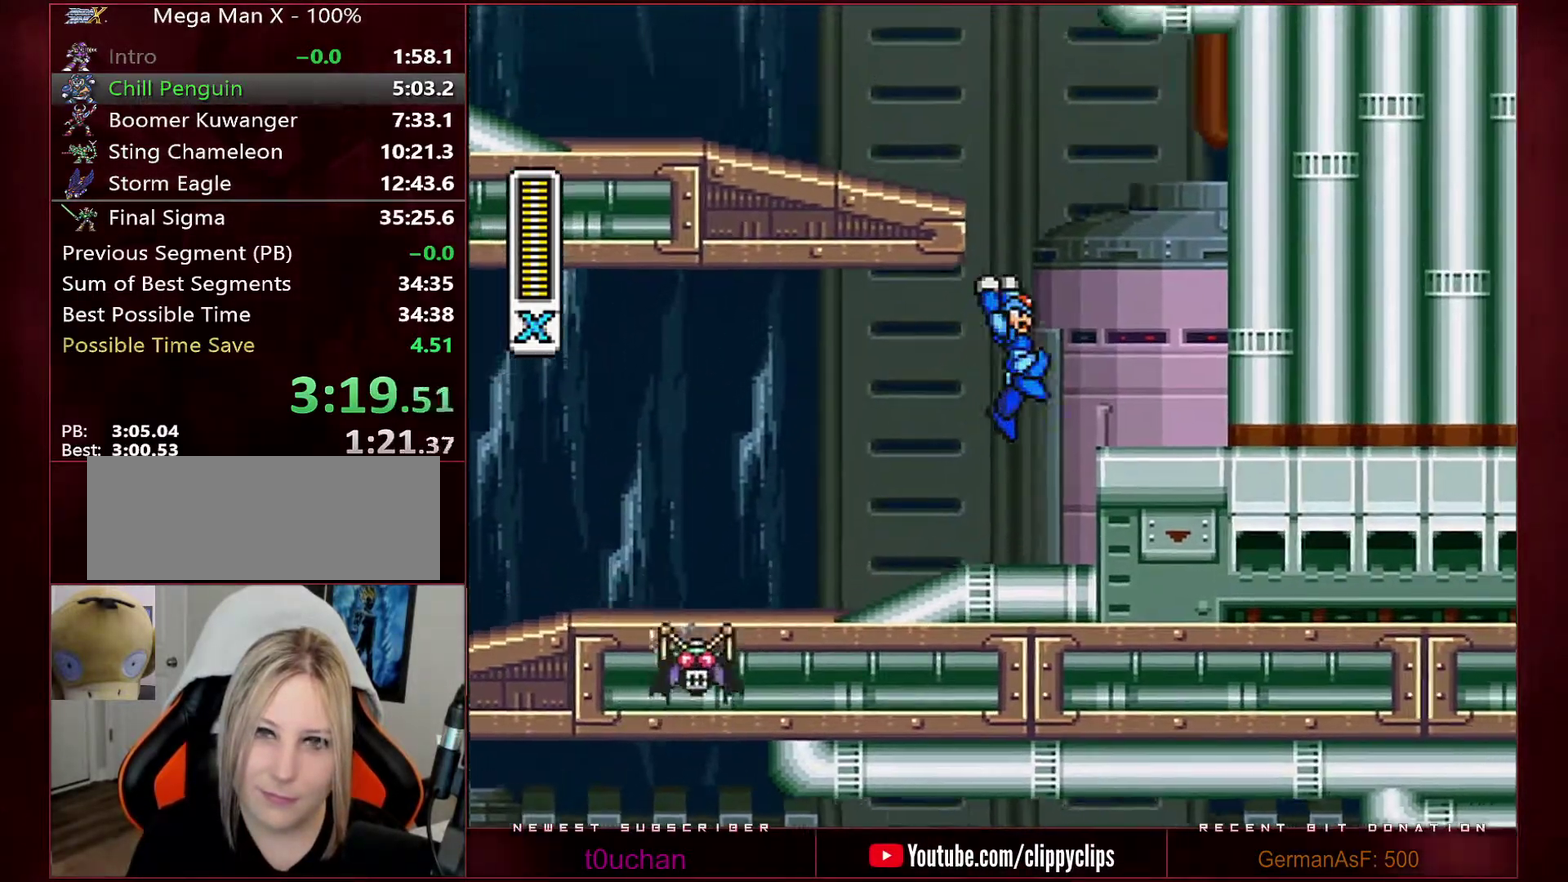
{"buttons": ["B", "Y", "DPAD_LEFT"], "events": [[100, "DPAD_RIGHT", "up"], [167, "Y", "down"], [350, "DPAD_LEFT", "down"]]}